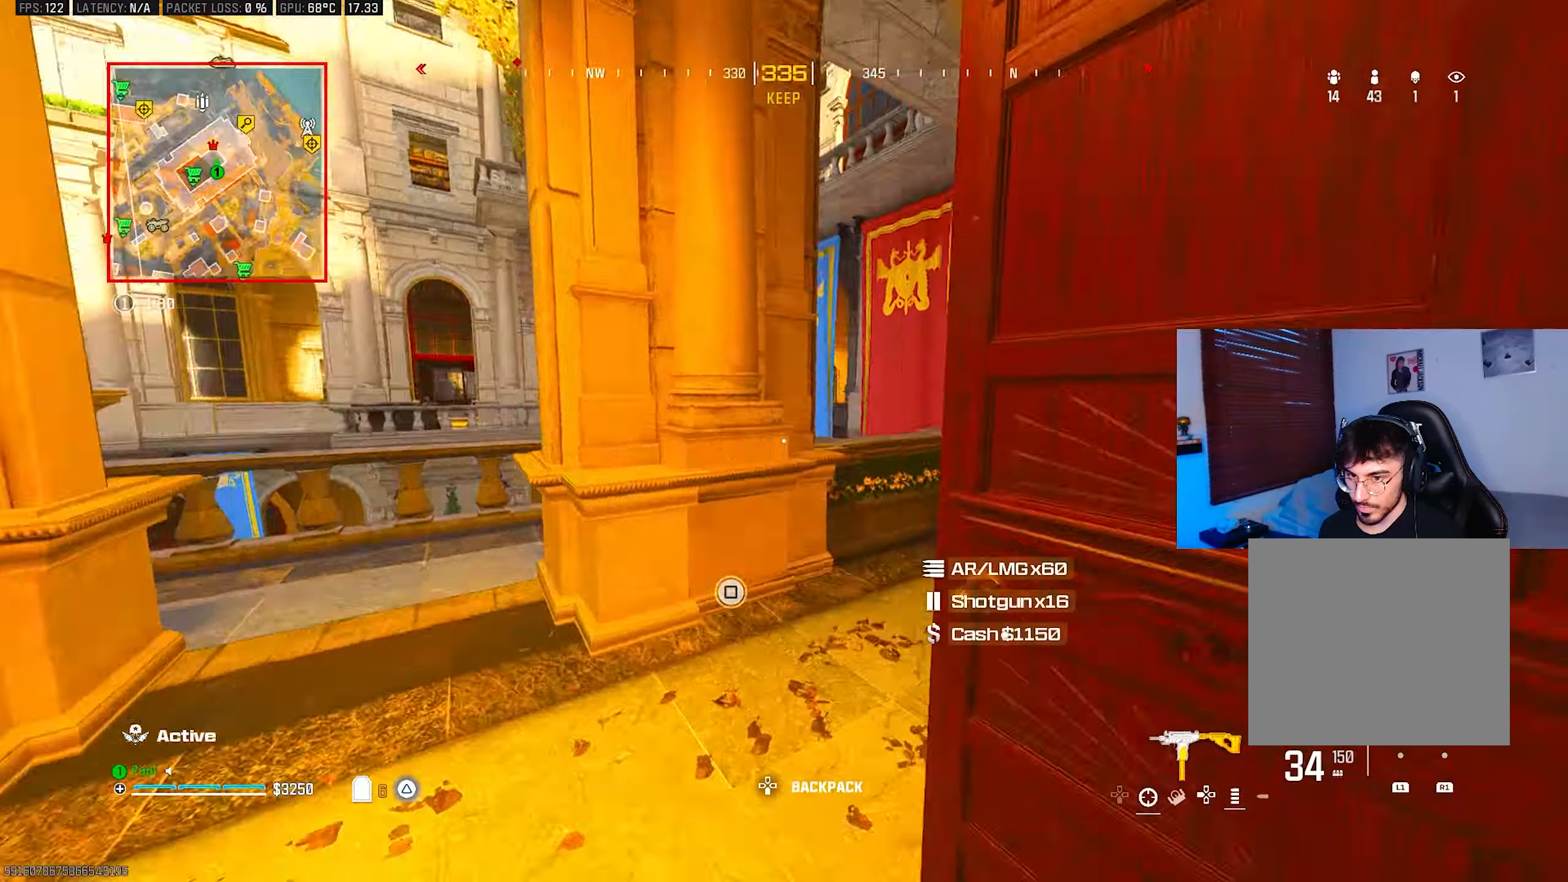
Gameplay with a controller (PlayStation layout); each line is a JSON object with the inputs held at the frame after it. "events" lists button and stick changes between this image and that frame as [ms after this image, input, new state], when the widget could be followed in between.
{"buttons": ["CIRCLE"], "left_stick": "up", "right_stick": "center", "events": [[67, "TRIANGLE", "down"], [134, "TRIANGLE", "up"], [200, "TRIANGLE", "down"], [284, "TRIANGLE", "up"], [367, "right_stick", "left"], [434, "CIRCLE", "down"], [500, "right_stick", "center"]]}
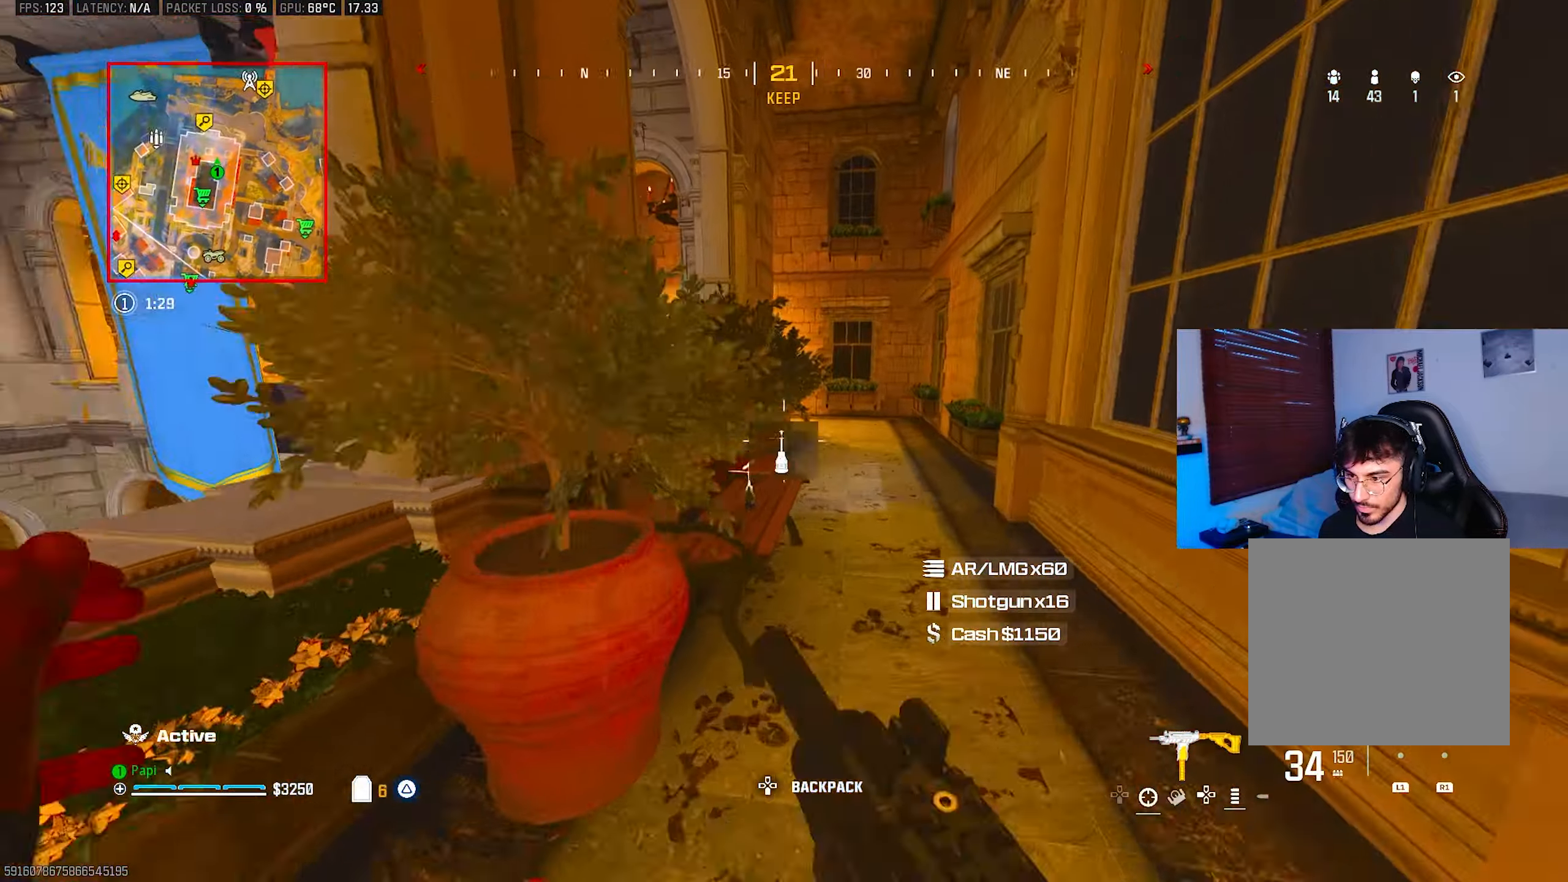
{"buttons": [], "left_stick": "up", "right_stick": "center", "events": [[34, "CIRCLE", "up"], [384, "L3", "down"], [384, "right_stick", "left"], [434, "R3", "down"], [434, "right_stick", "center"], [500, "L3", "up"], [500, "R3", "up"]]}
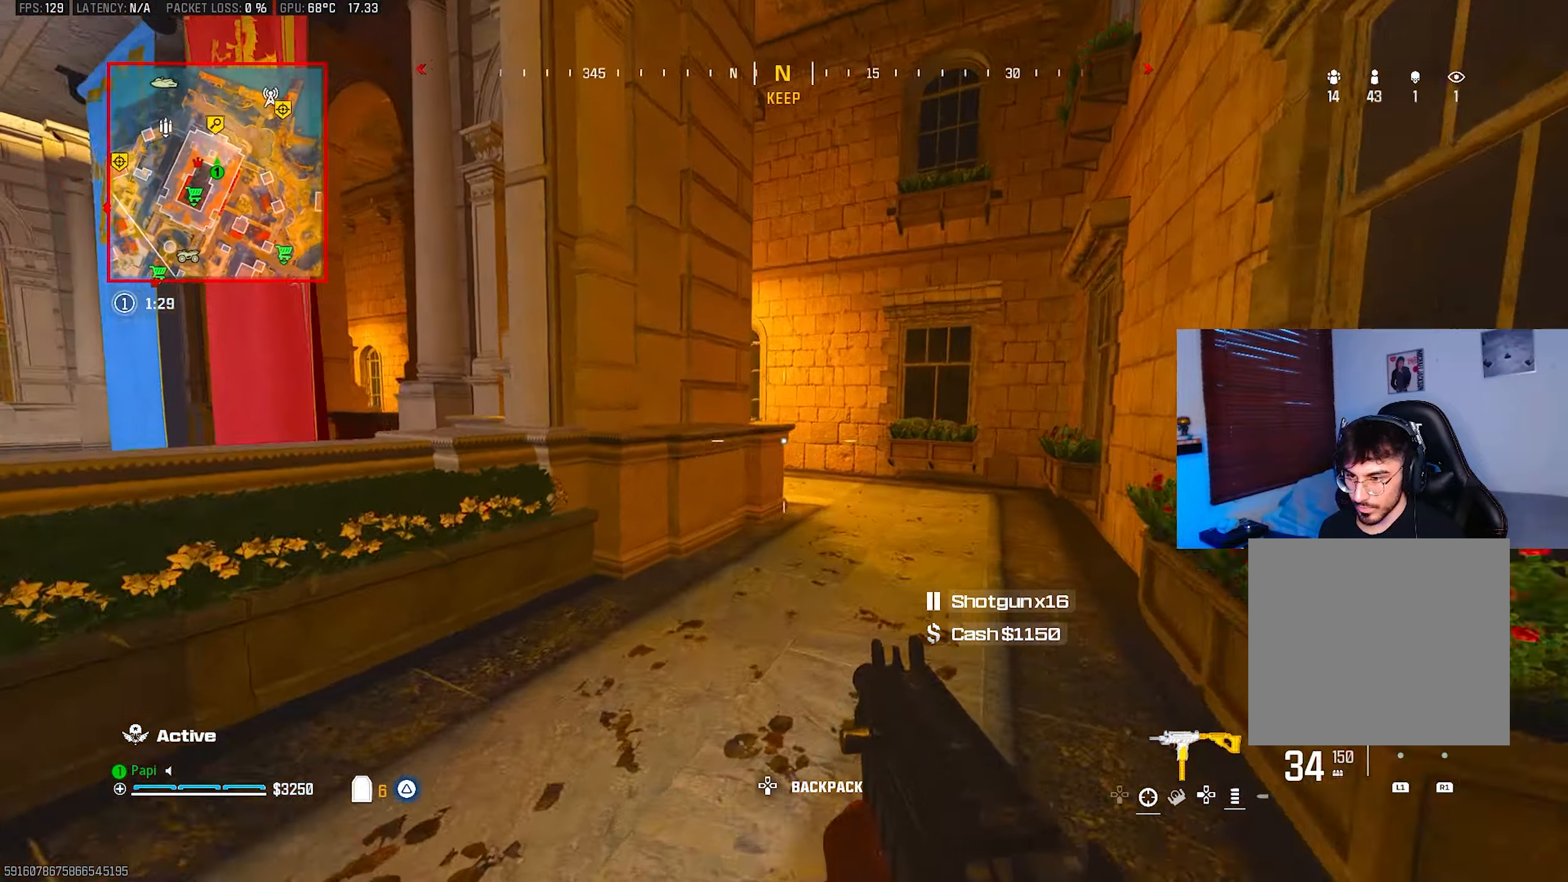
{"buttons": [], "left_stick": "up-right", "right_stick": "left", "events": [[84, "L3", "down"], [100, "right_stick", "left"], [200, "L3", "up"], [284, "L3", "down"], [334, "R3", "down"], [384, "L3", "up"], [400, "R3", "up"], [400, "left_stick", "up-right"]]}
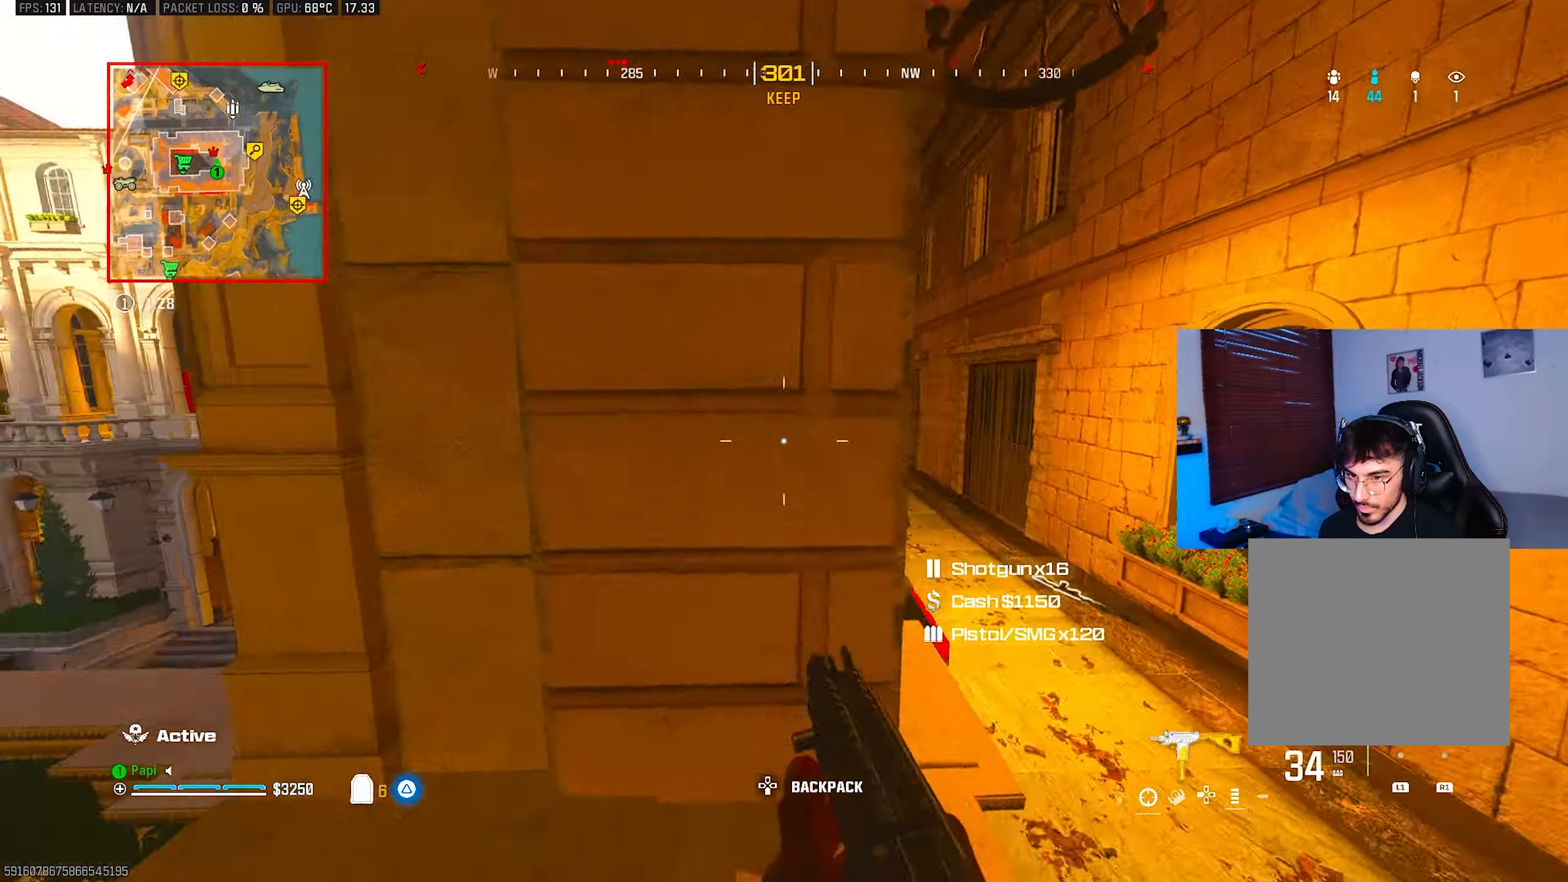
{"buttons": [], "left_stick": "up-left", "right_stick": "center", "events": [[50, "right_stick", "center"], [234, "left_stick", "up-left"]]}
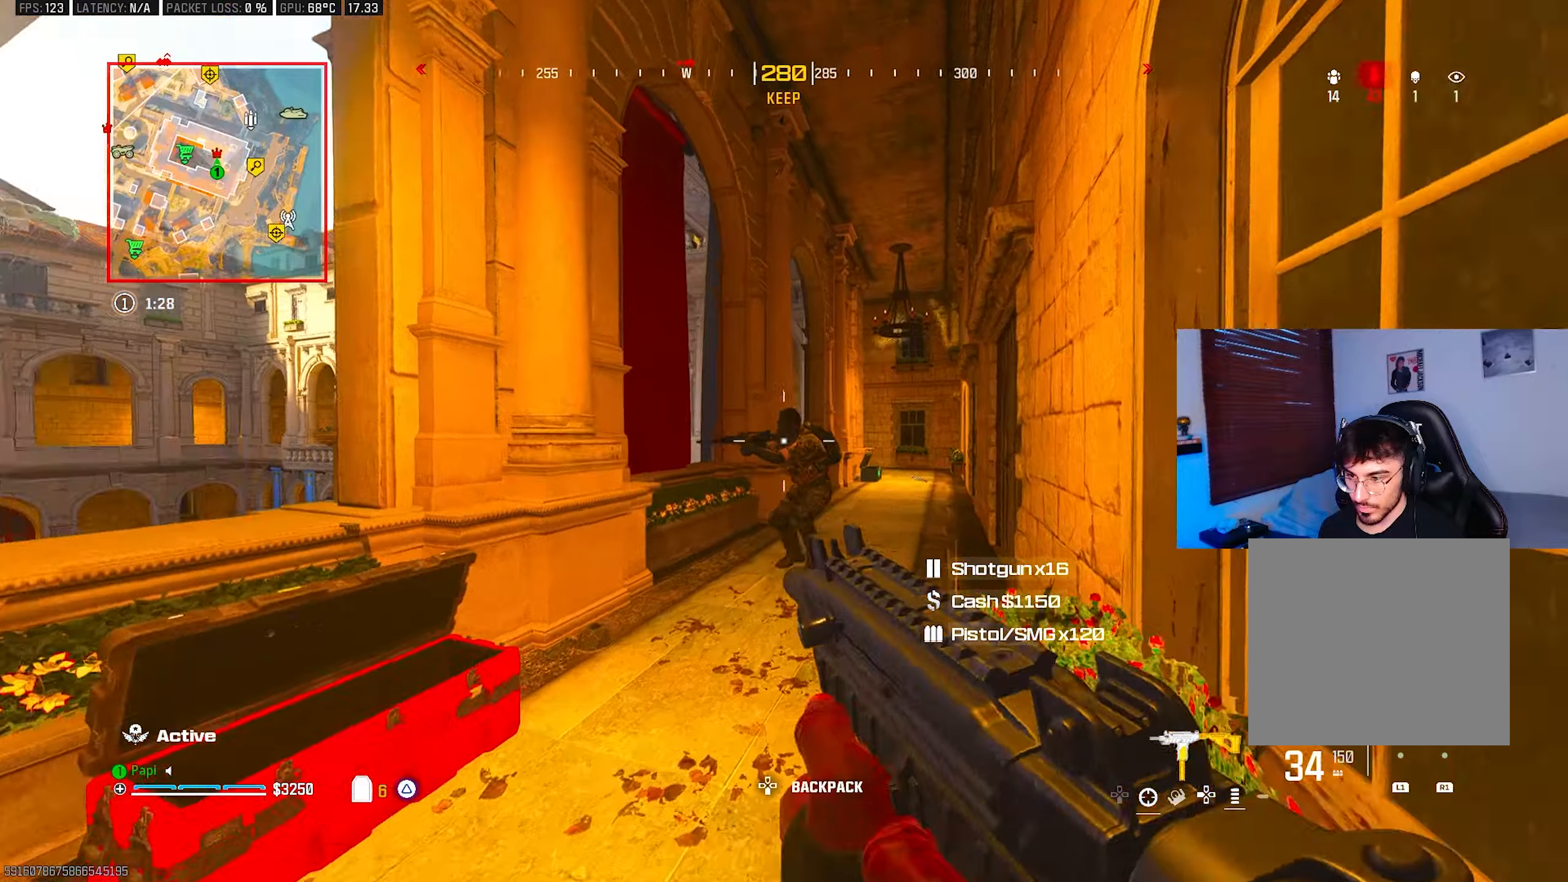
{"buttons": ["CIRCLE", "L2", "R2"], "left_stick": "down", "right_stick": "up", "events": [[34, "right_stick", "down-right"], [117, "R2", "down"], [150, "CIRCLE", "down"], [150, "left_stick", "down-left"], [217, "left_stick", "down"], [300, "right_stick", "center"], [367, "L2", "down"], [417, "right_stick", "up"]]}
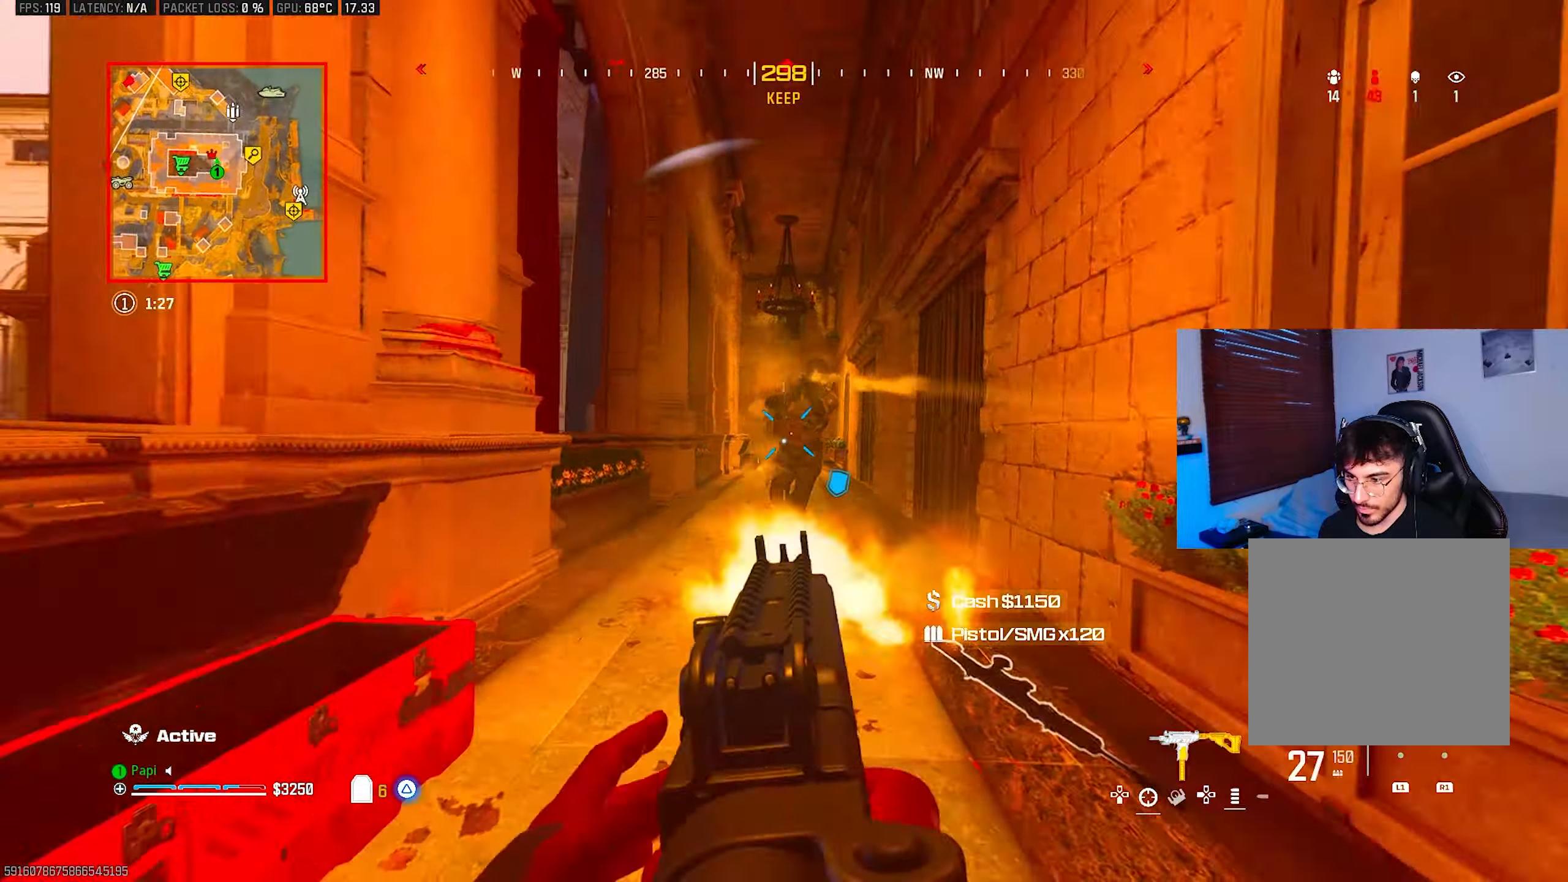
{"buttons": ["L2", "R2"], "left_stick": "down-right", "right_stick": "down", "events": [[67, "CIRCLE", "up"], [67, "left_stick", "down-left"], [100, "L2", "up"], [167, "R3", "down"], [167, "left_stick", "left"], [200, "right_stick", "center"], [234, "L2", "down"], [267, "R3", "up"], [300, "right_stick", "up"], [434, "left_stick", "down-right"], [450, "right_stick", "center"], [500, "right_stick", "down"]]}
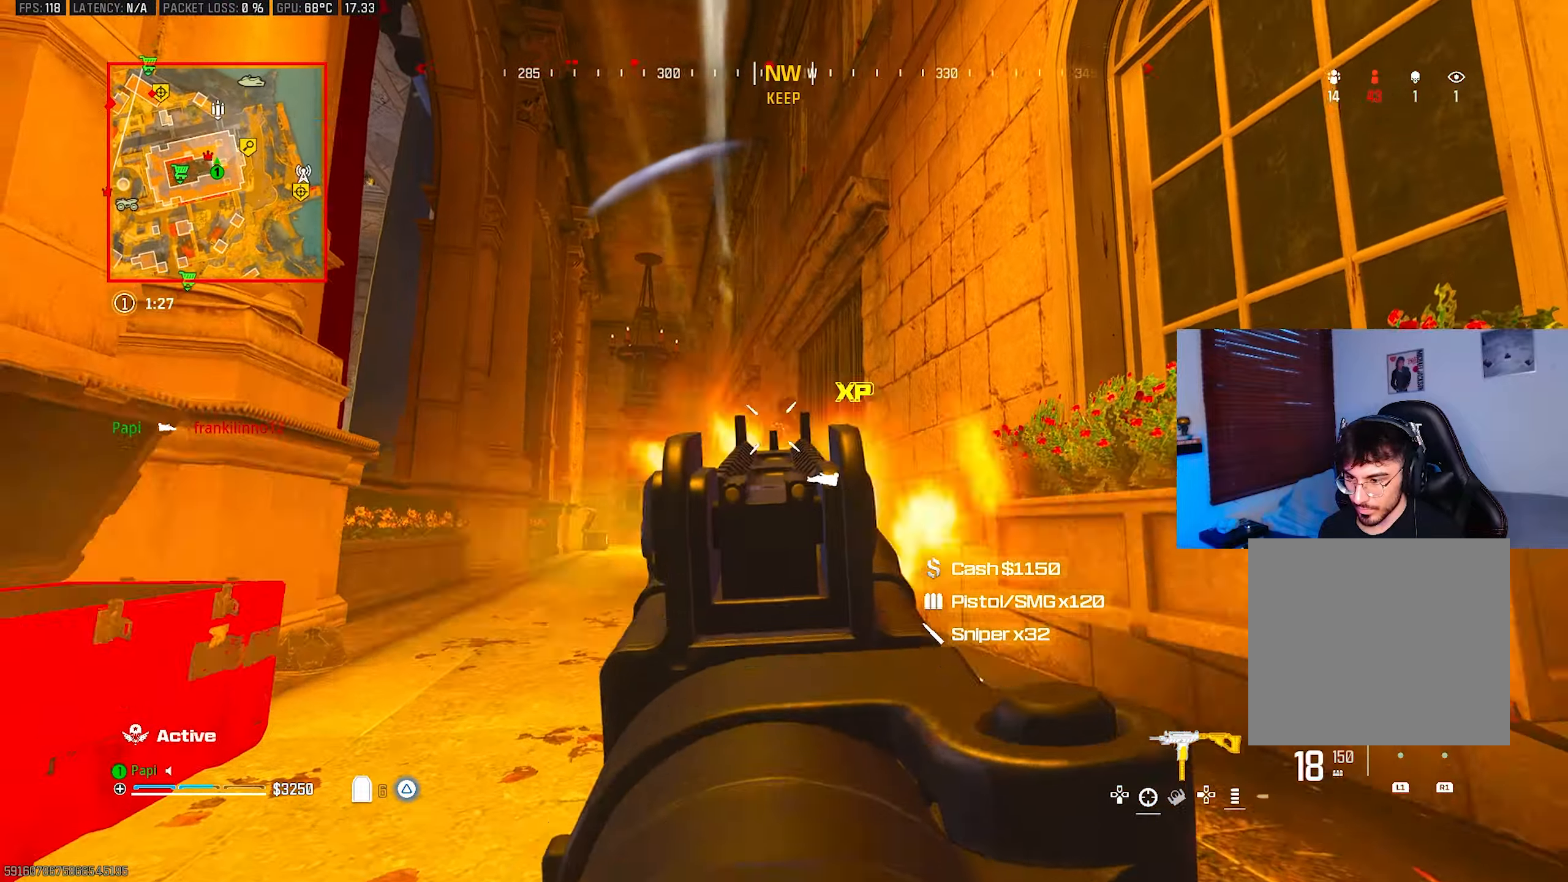
{"buttons": ["L2", "R2"], "left_stick": "up", "right_stick": "down-right", "events": [[84, "L2", "up"], [84, "R2", "up"], [84, "left_stick", "up-right"], [134, "L3", "down"], [167, "left_stick", "up-left"], [250, "L3", "up"], [267, "L2", "down"], [317, "R2", "down"], [384, "right_stick", "down-right"], [434, "left_stick", "up"]]}
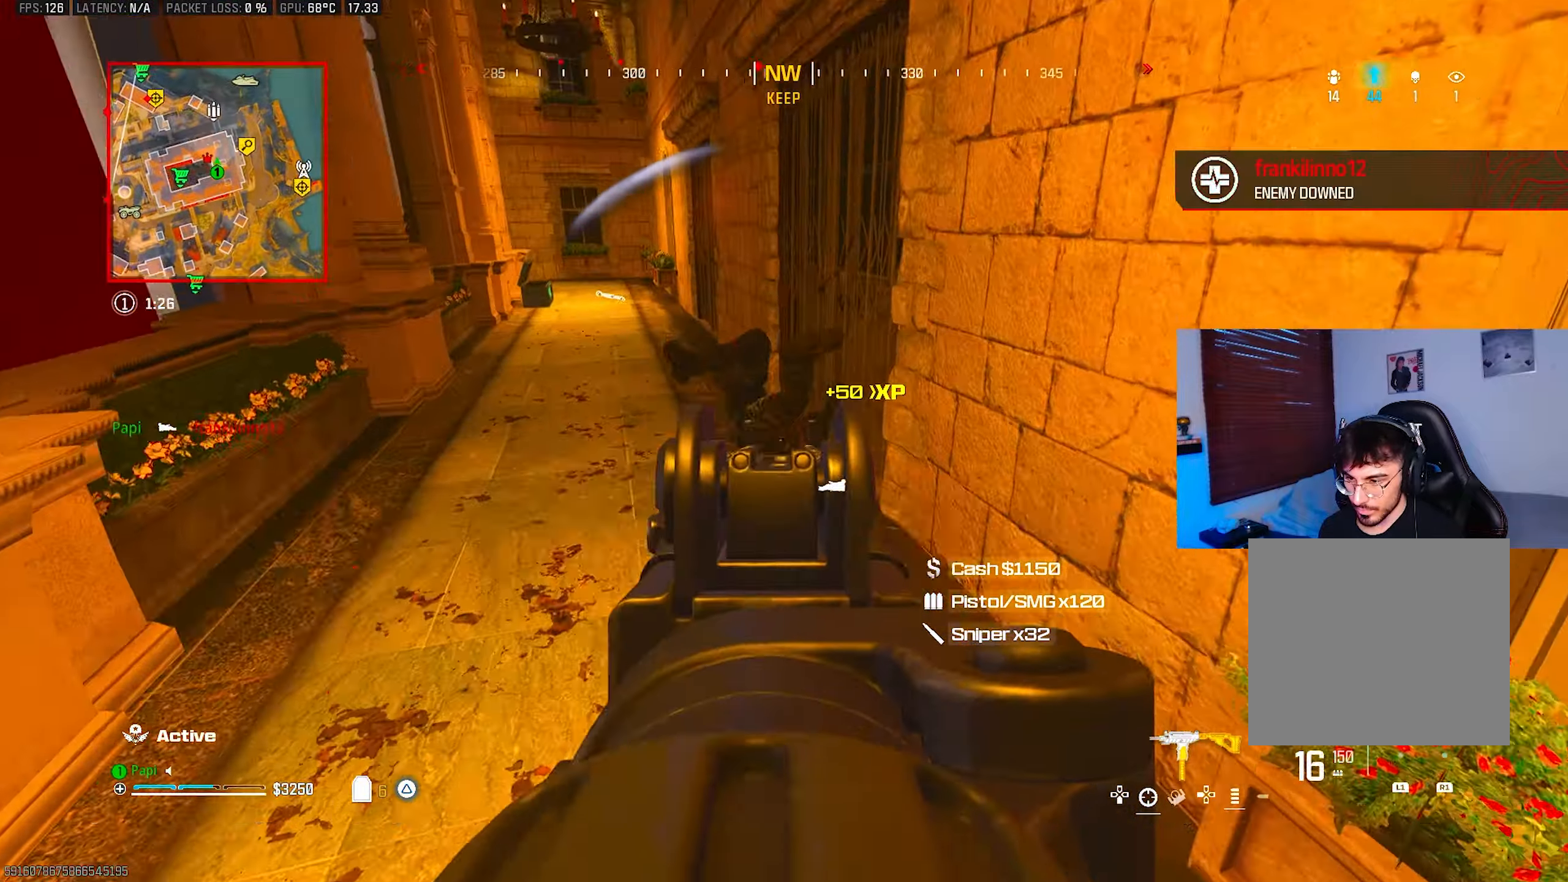
{"buttons": ["R2"], "left_stick": "up", "right_stick": "down", "events": [[67, "right_stick", "center"], [267, "right_stick", "down"], [467, "L2", "up"]]}
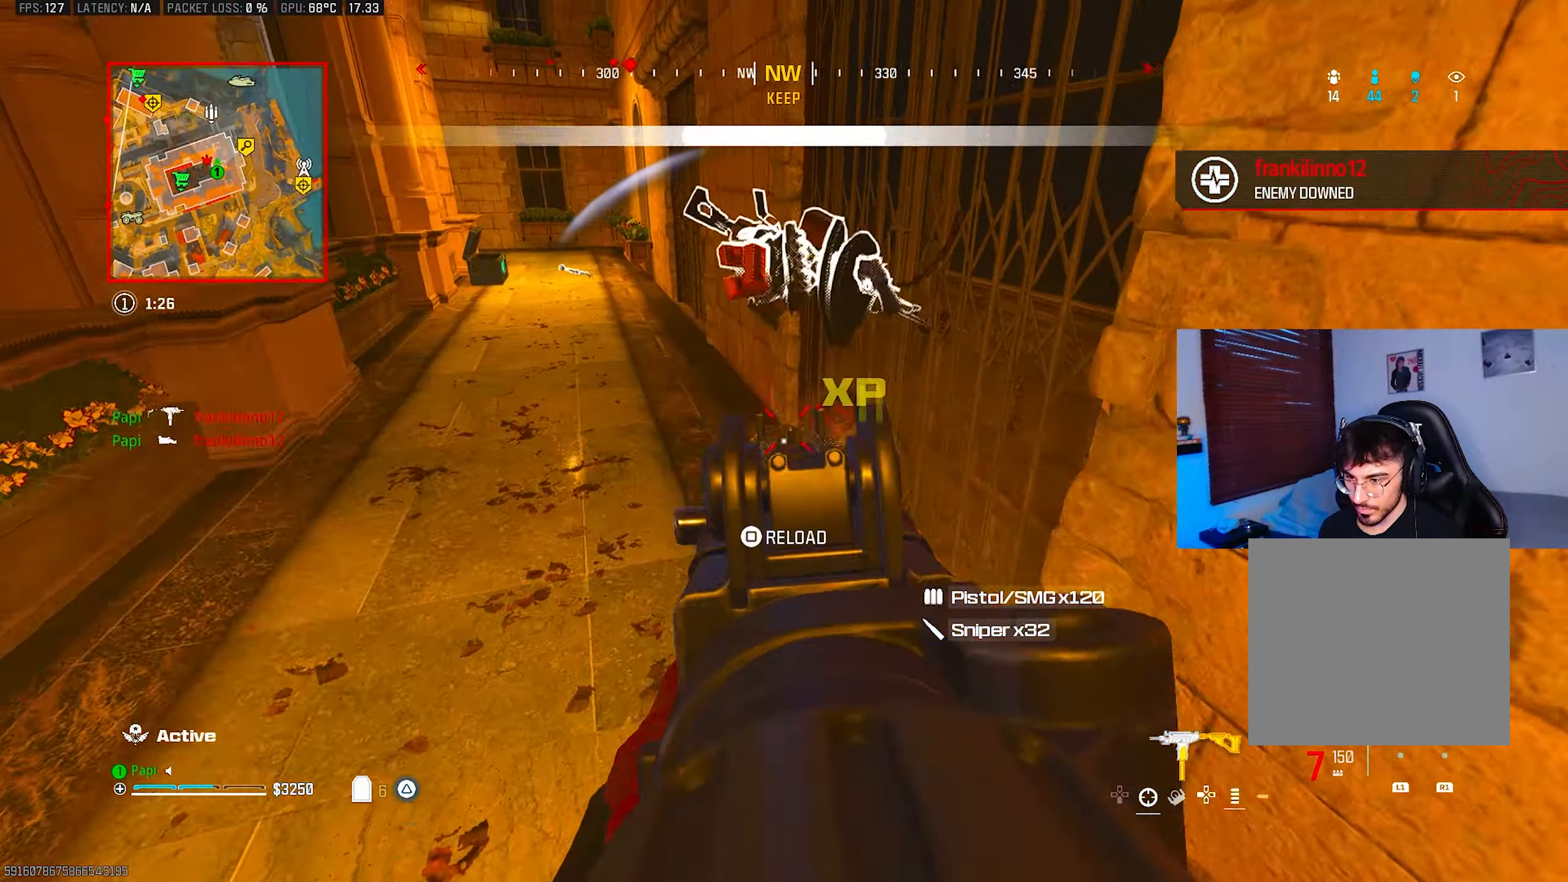
{"buttons": ["TRIANGLE"], "left_stick": "up", "right_stick": "center", "events": [[17, "TRIANGLE", "down"], [34, "L3", "down"], [34, "R2", "up"], [34, "right_stick", "left"], [150, "L3", "up"], [200, "right_stick", "up"], [217, "L3", "down"], [317, "L3", "up"], [317, "right_stick", "center"], [334, "CIRCLE", "down"], [417, "CIRCLE", "up"]]}
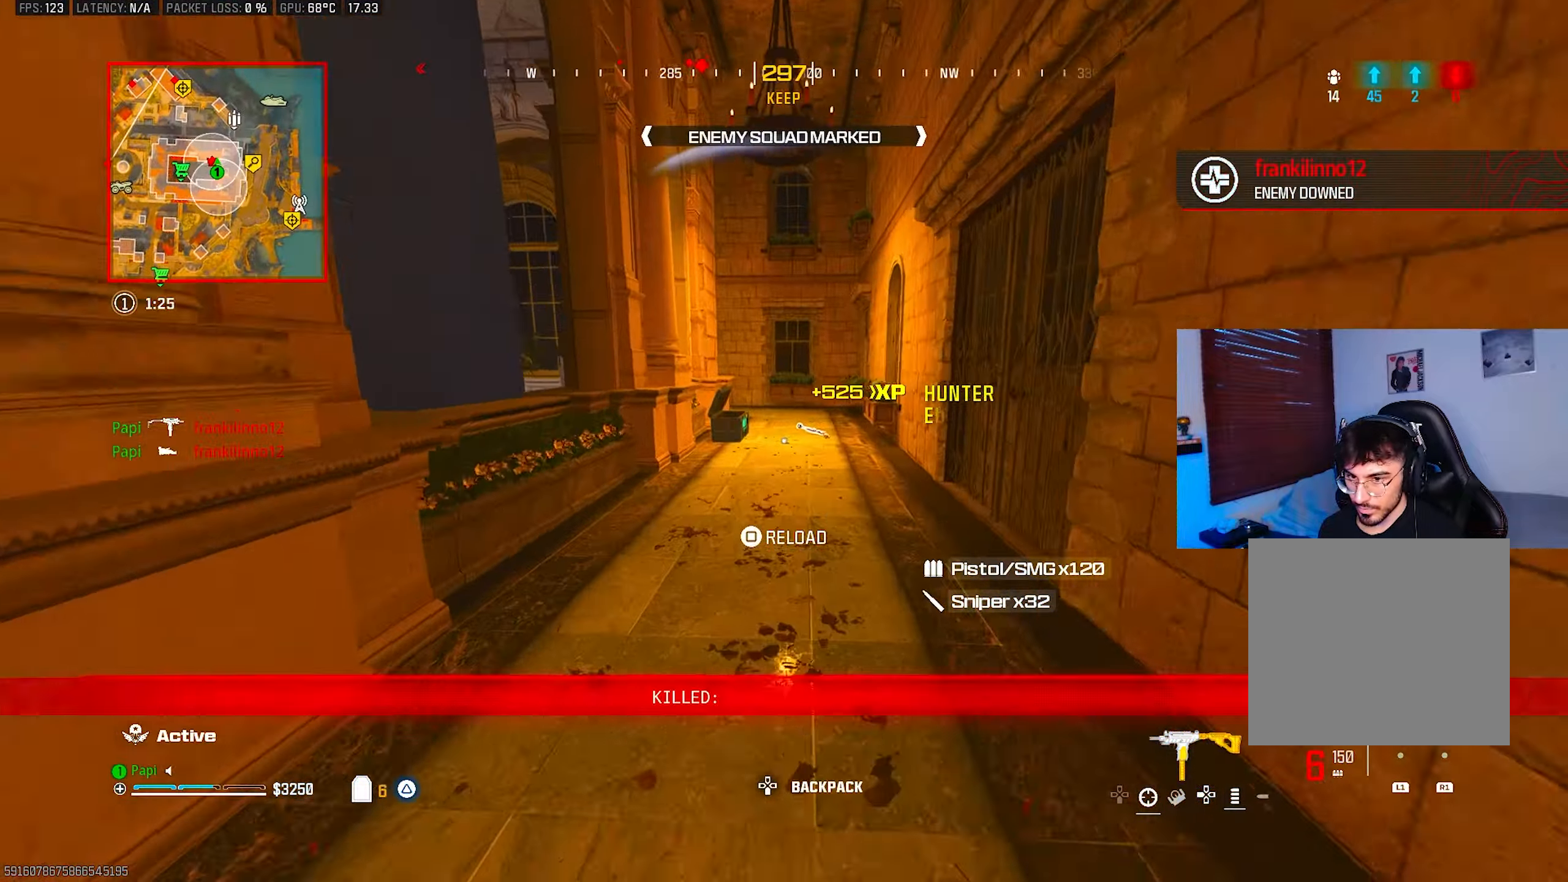
{"buttons": ["TRIANGLE", "L3"], "left_stick": "up", "right_stick": "center", "events": [[50, "R3", "down"], [134, "R3", "up"], [234, "L3", "down"], [350, "L3", "up"], [434, "L3", "down"]]}
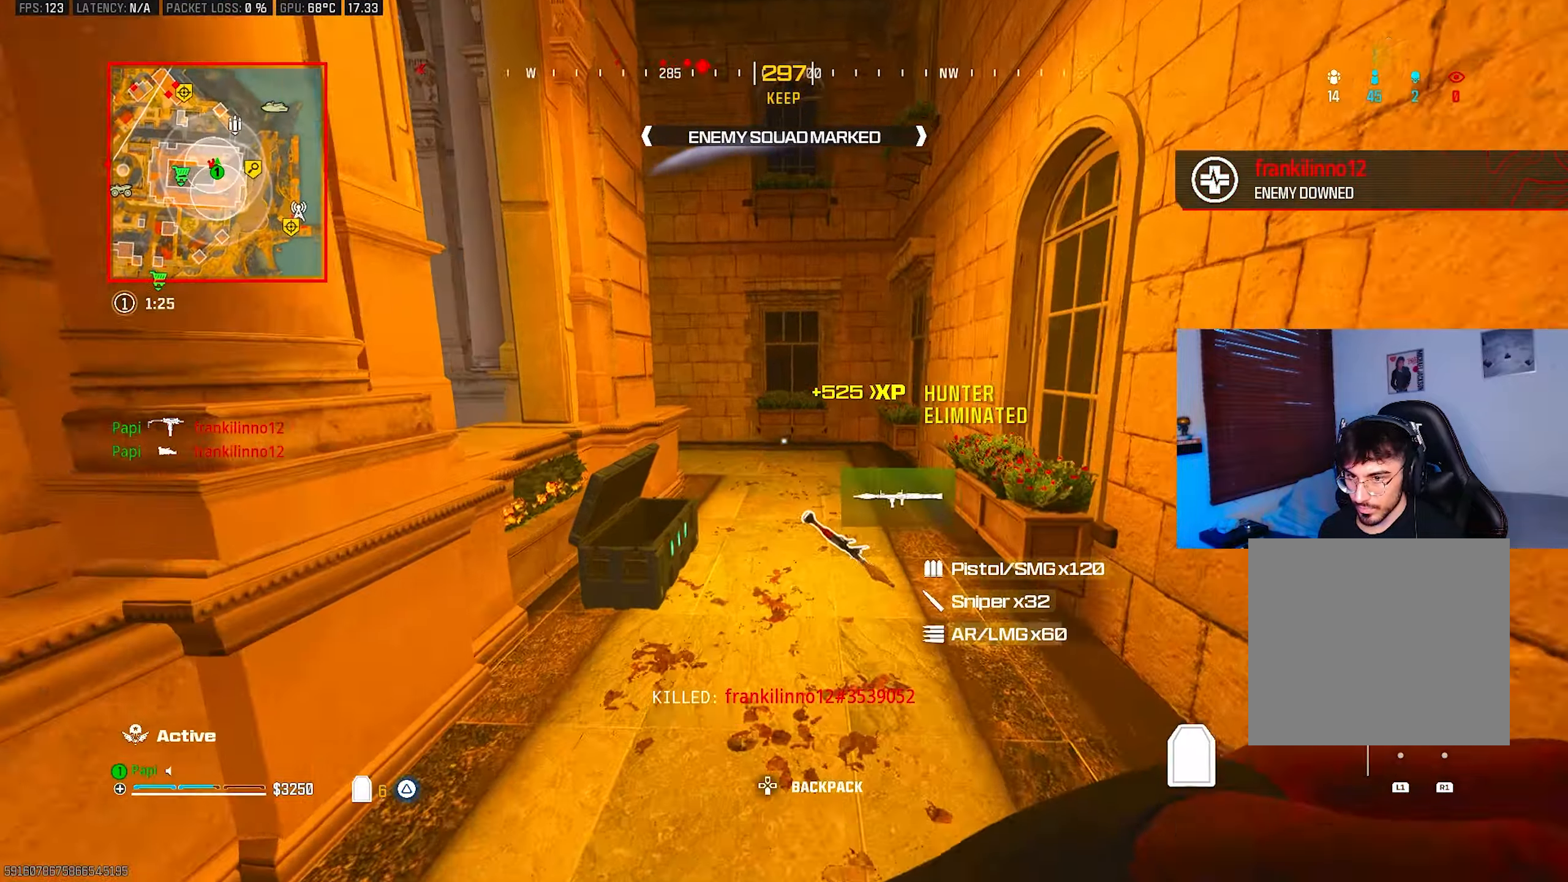
{"buttons": ["TRIANGLE"], "left_stick": "up-left", "right_stick": "down-left", "events": [[17, "L3", "up"], [34, "right_stick", "left"], [67, "left_stick", "up-left"], [100, "right_stick", "center"], [284, "left_stick", "left"], [350, "R3", "down"], [450, "R3", "up"], [467, "right_stick", "down-left"], [500, "left_stick", "up-left"]]}
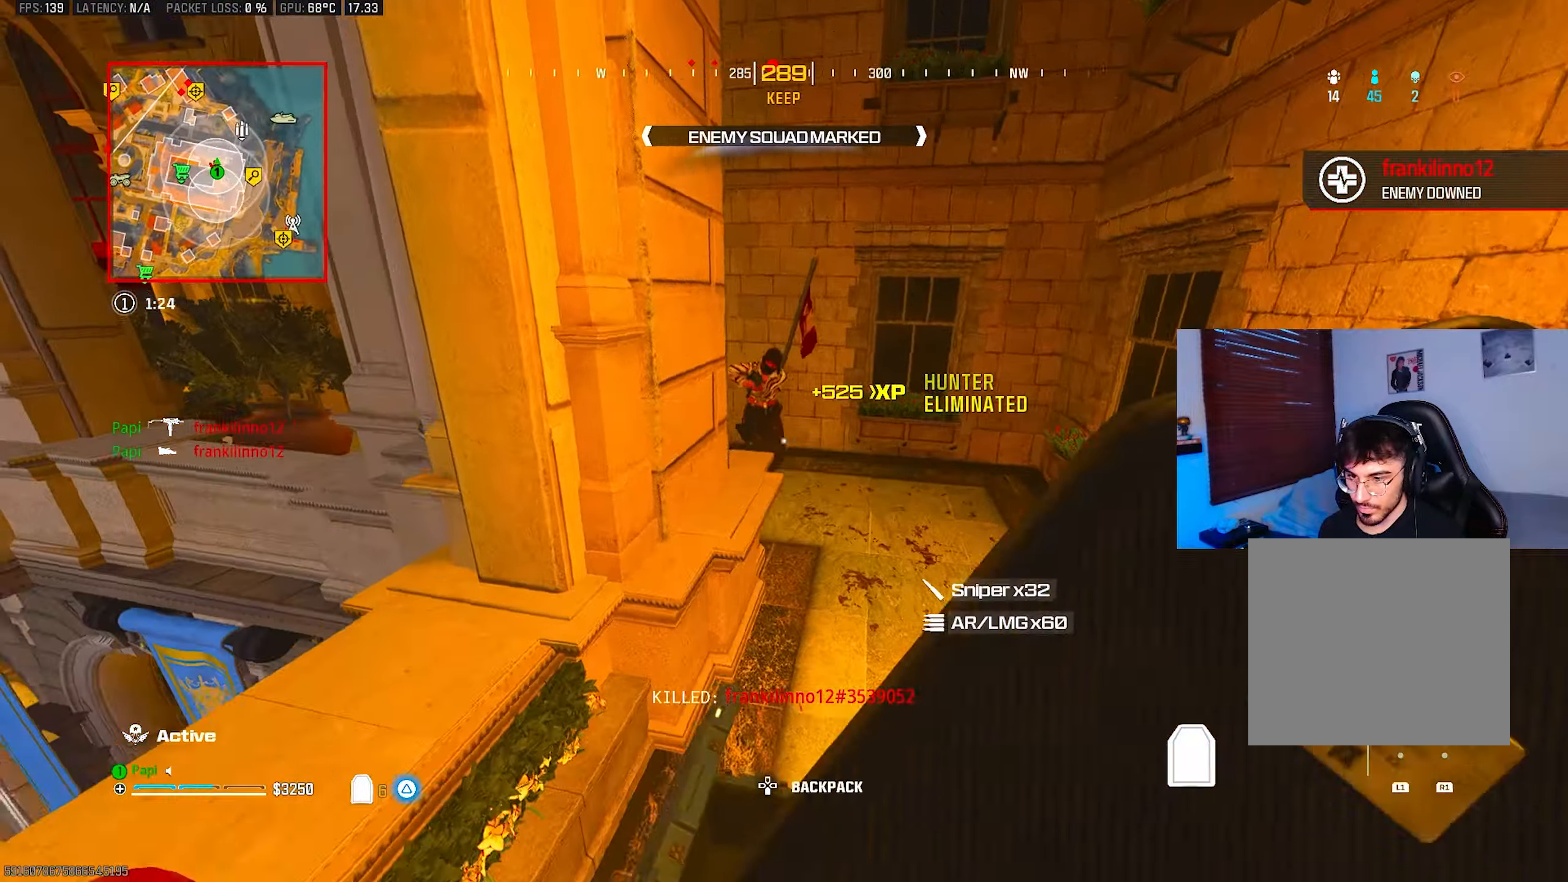
{"buttons": ["TRIANGLE"], "left_stick": "center", "right_stick": "right", "events": [[117, "L3", "down"], [217, "L3", "up"], [267, "right_stick", "center"], [300, "L3", "down"], [334, "right_stick", "right"], [367, "L3", "up"], [434, "left_stick", "center"]]}
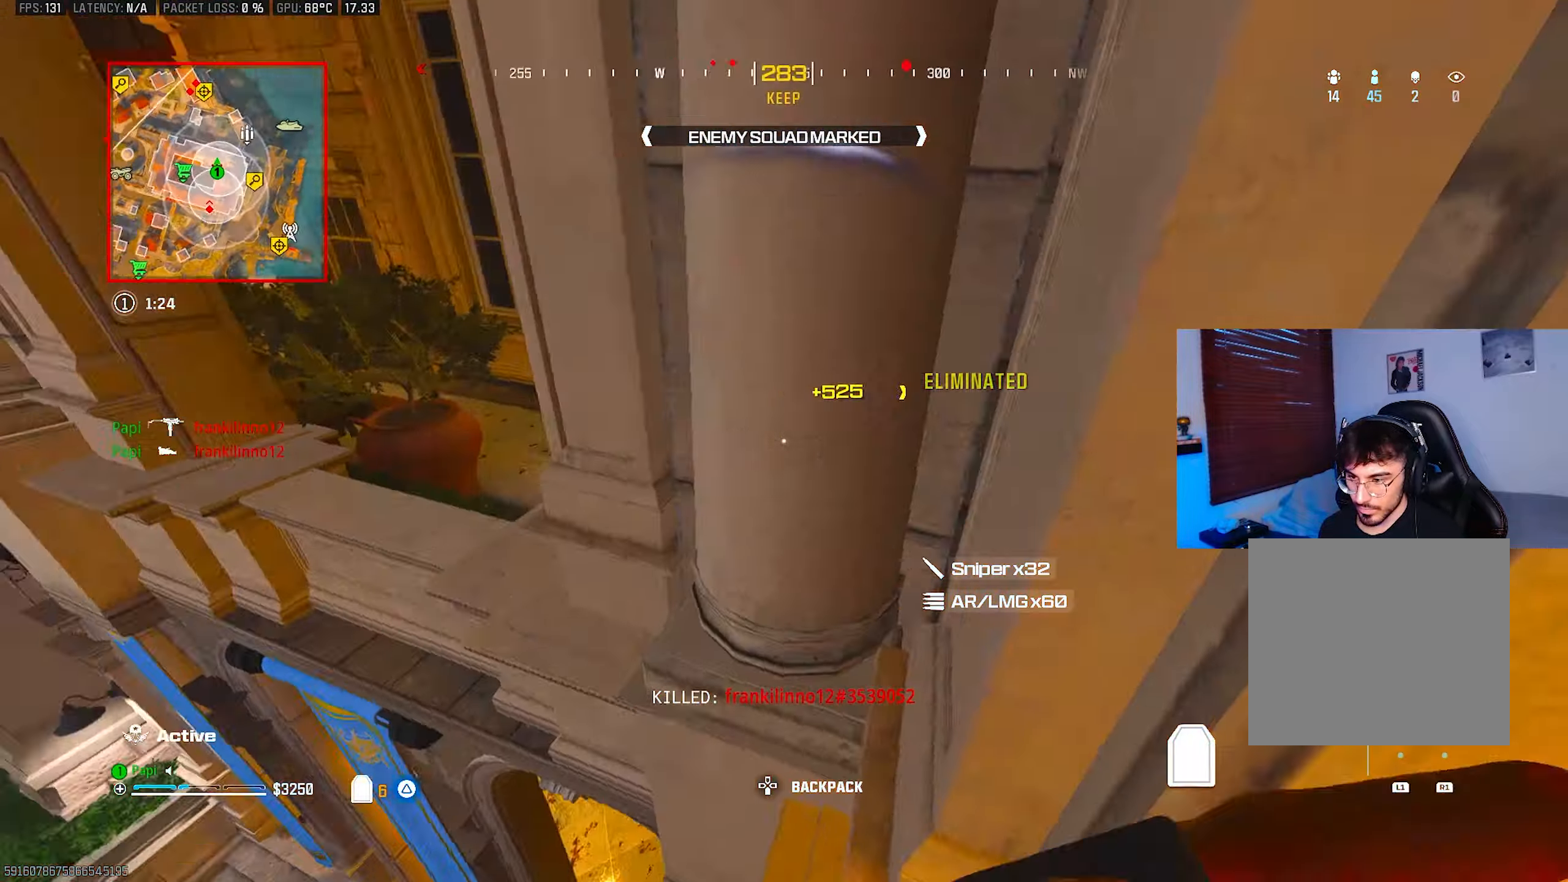
{"buttons": [], "left_stick": "up", "right_stick": "left", "events": [[67, "TRIANGLE", "up"], [167, "TRIANGLE", "down"], [217, "left_stick", "down-right"], [234, "TRIANGLE", "up"], [300, "left_stick", "up-right"], [334, "right_stick", "down"], [367, "L3", "down"], [400, "left_stick", "up"], [417, "right_stick", "left"], [467, "L3", "up"]]}
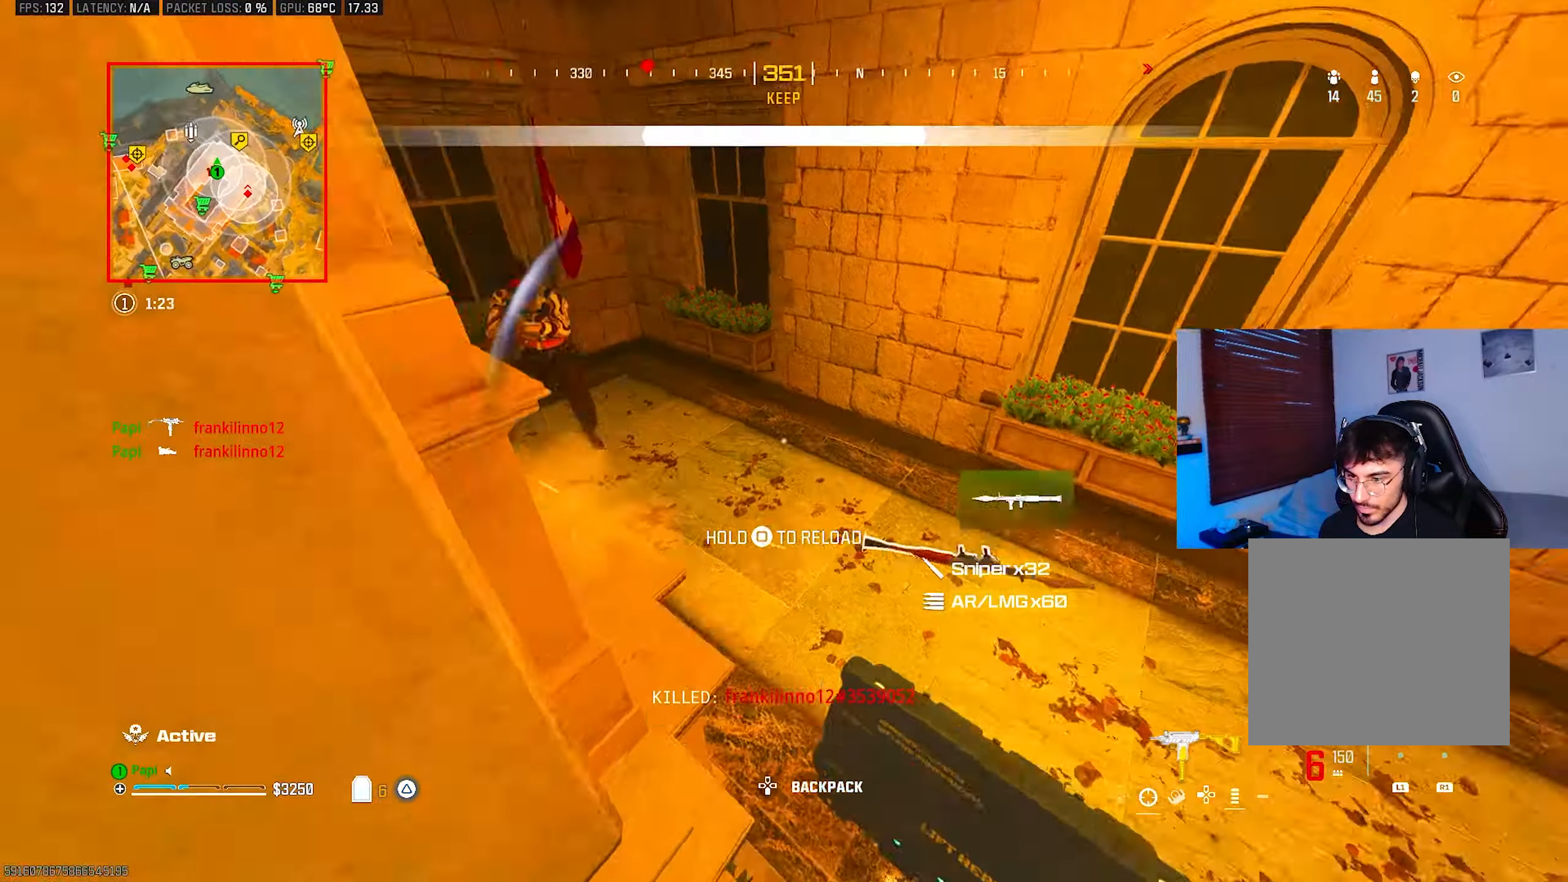
{"buttons": ["R2"], "left_stick": "up-right", "right_stick": "up-left", "events": [[34, "right_stick", "up-left"], [84, "L3", "down"], [150, "L3", "up"], [250, "L3", "down"], [317, "L3", "up"], [317, "R2", "down"], [334, "left_stick", "up-right"]]}
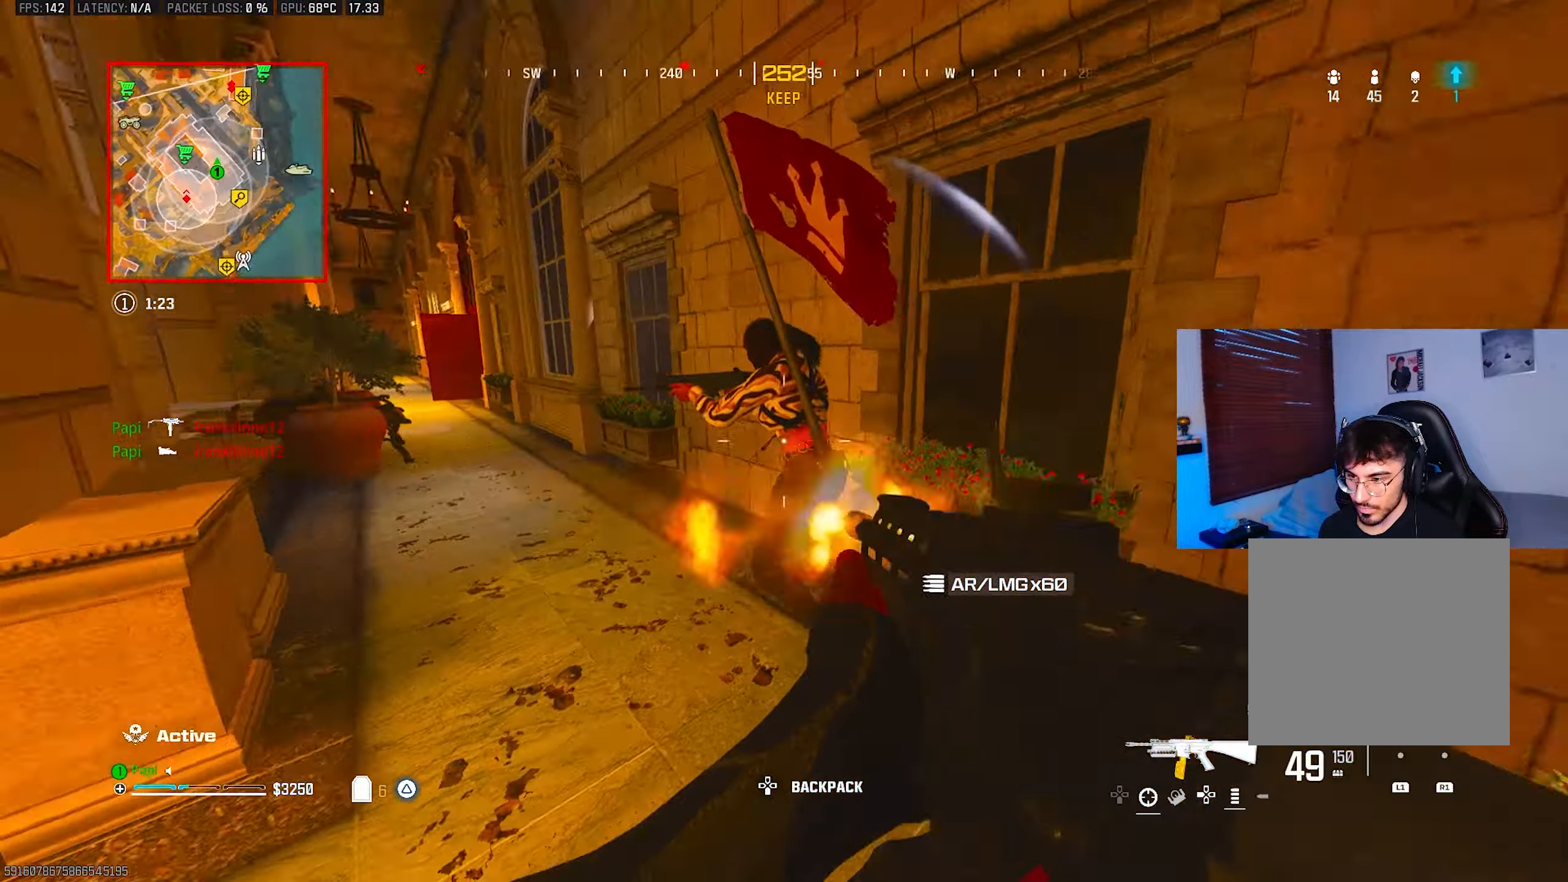
{"buttons": ["R2"], "left_stick": "down-left", "right_stick": "center", "events": [[100, "right_stick", "left"], [184, "left_stick", "up-left"], [200, "right_stick", "center"], [284, "right_stick", "down"], [367, "left_stick", "down-left"], [384, "right_stick", "right"], [450, "right_stick", "center"]]}
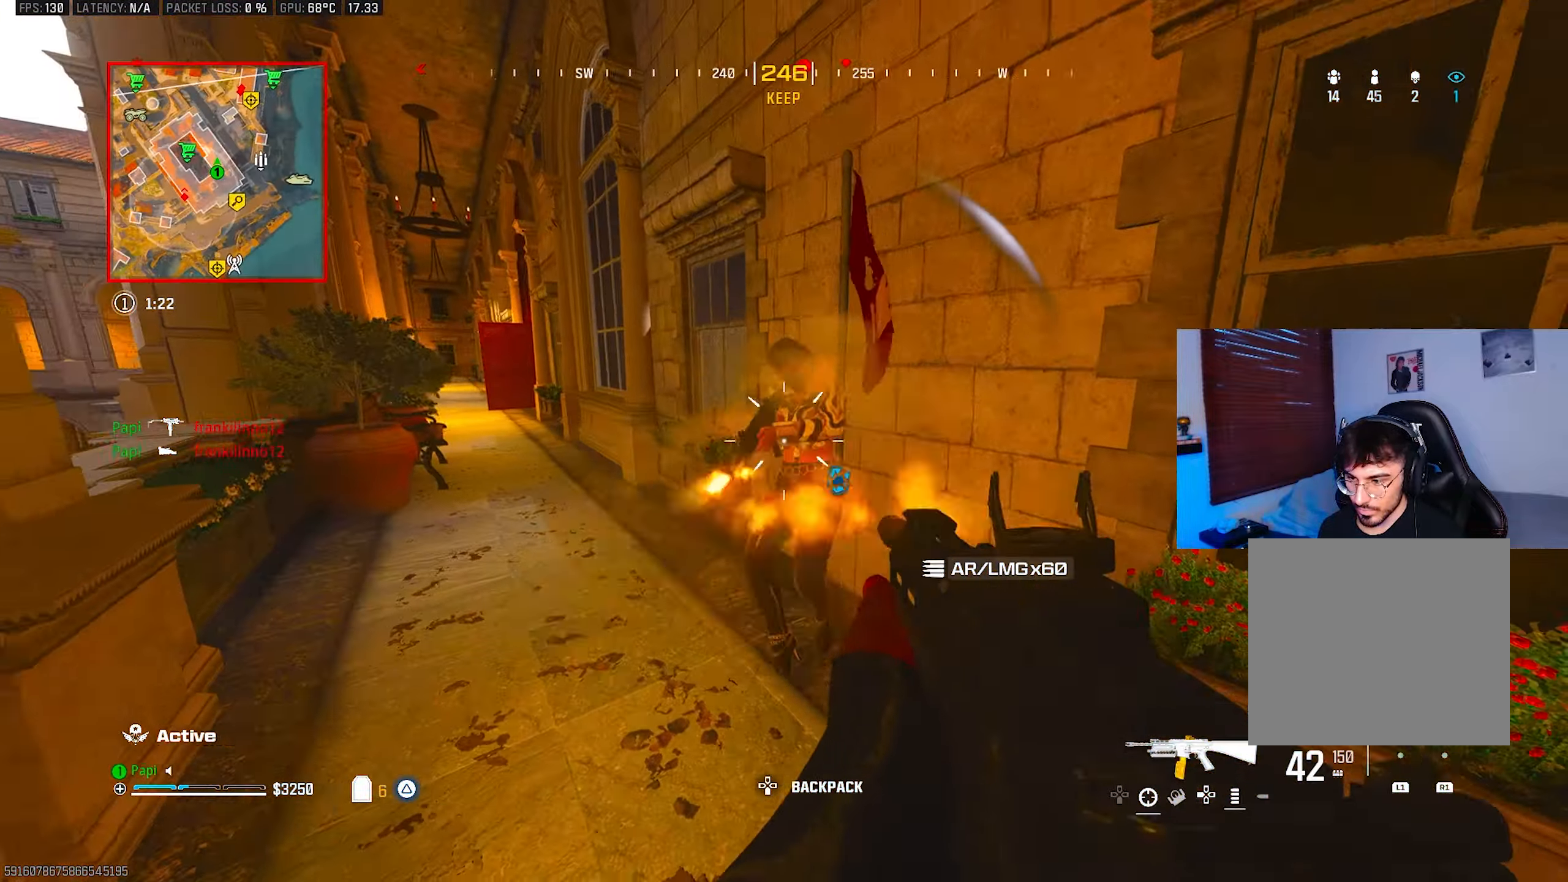
{"buttons": [], "left_stick": "up-right", "right_stick": "up-right", "events": [[34, "L2", "down"], [84, "left_stick", "down"], [117, "R3", "down"], [217, "R3", "up"], [217, "right_stick", "down-right"], [283, "right_stick", "center"], [400, "left_stick", "left"], [450, "right_stick", "up-right"], [466, "L2", "up"], [466, "R2", "up"], [483, "left_stick", "up-right"]]}
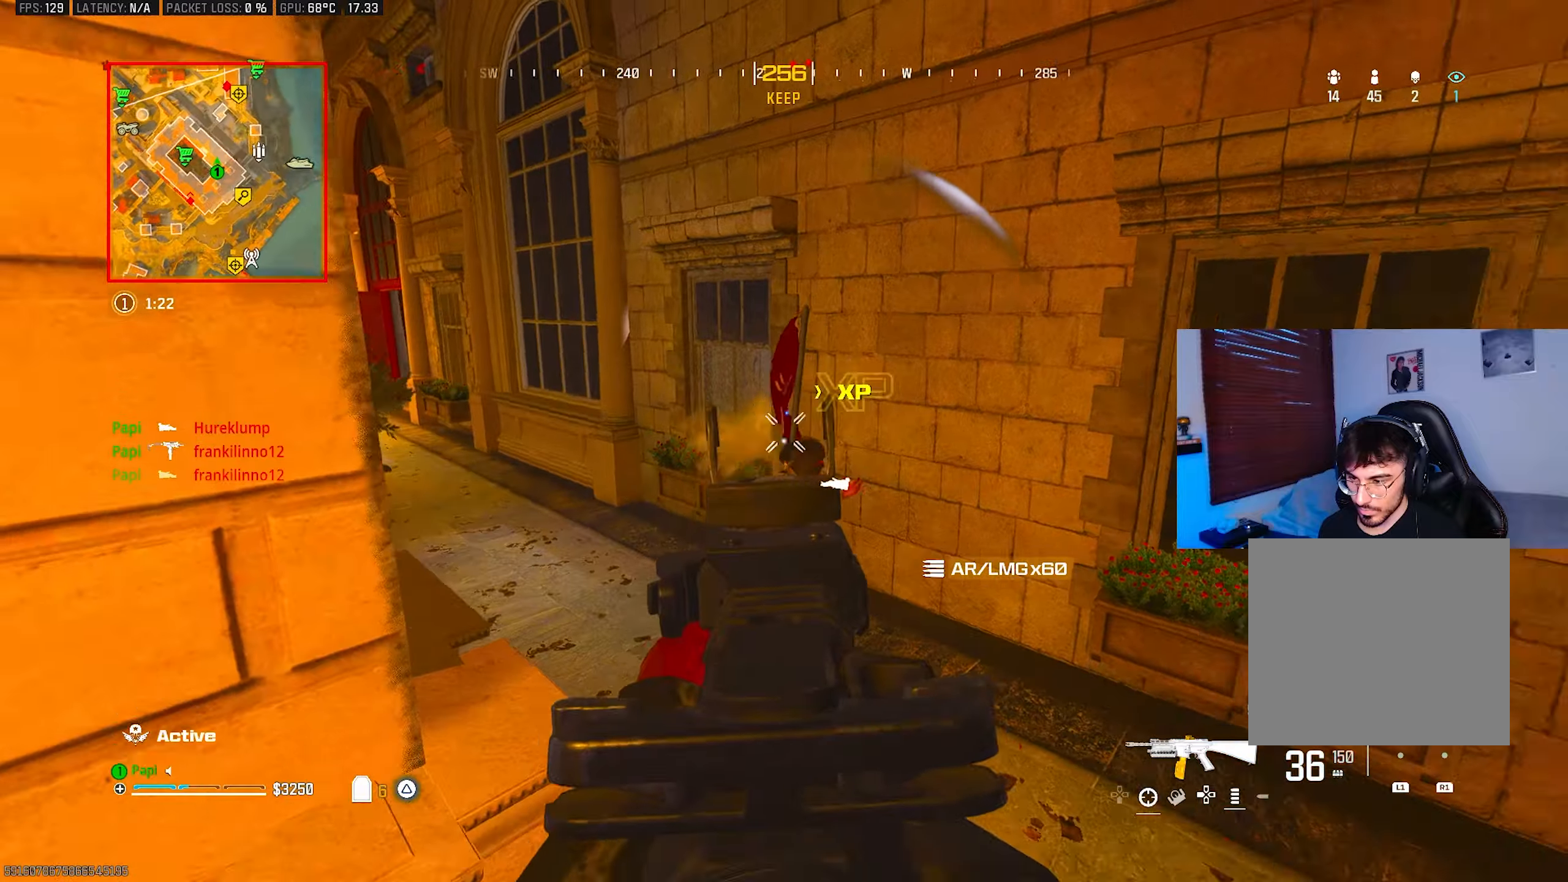
{"buttons": ["L2", "R2"], "left_stick": "up-right", "right_stick": "down-left", "events": [[33, "right_stick", "down-right"], [100, "L2", "down"], [100, "right_stick", "down-left"], [183, "R2", "down"], [200, "right_stick", "left"], [333, "right_stick", "down-left"]]}
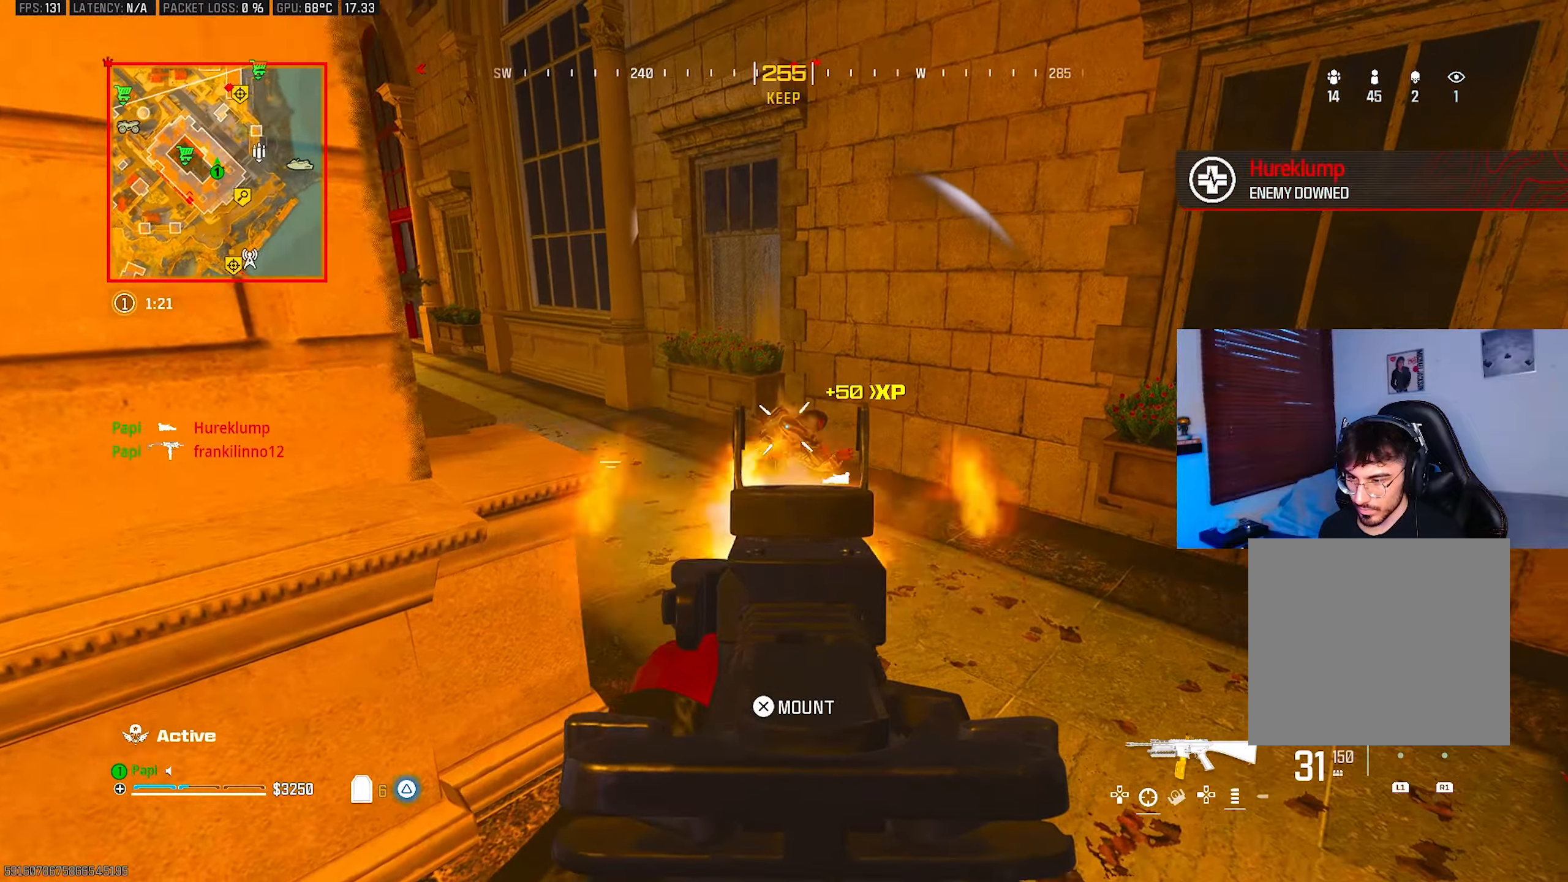
{"buttons": [], "left_stick": "up", "right_stick": "left", "events": [[83, "right_stick", "center"], [150, "right_stick", "left"], [183, "L2", "up"], [216, "left_stick", "up"], [250, "L3", "down"], [300, "R2", "up"], [366, "L3", "up"]]}
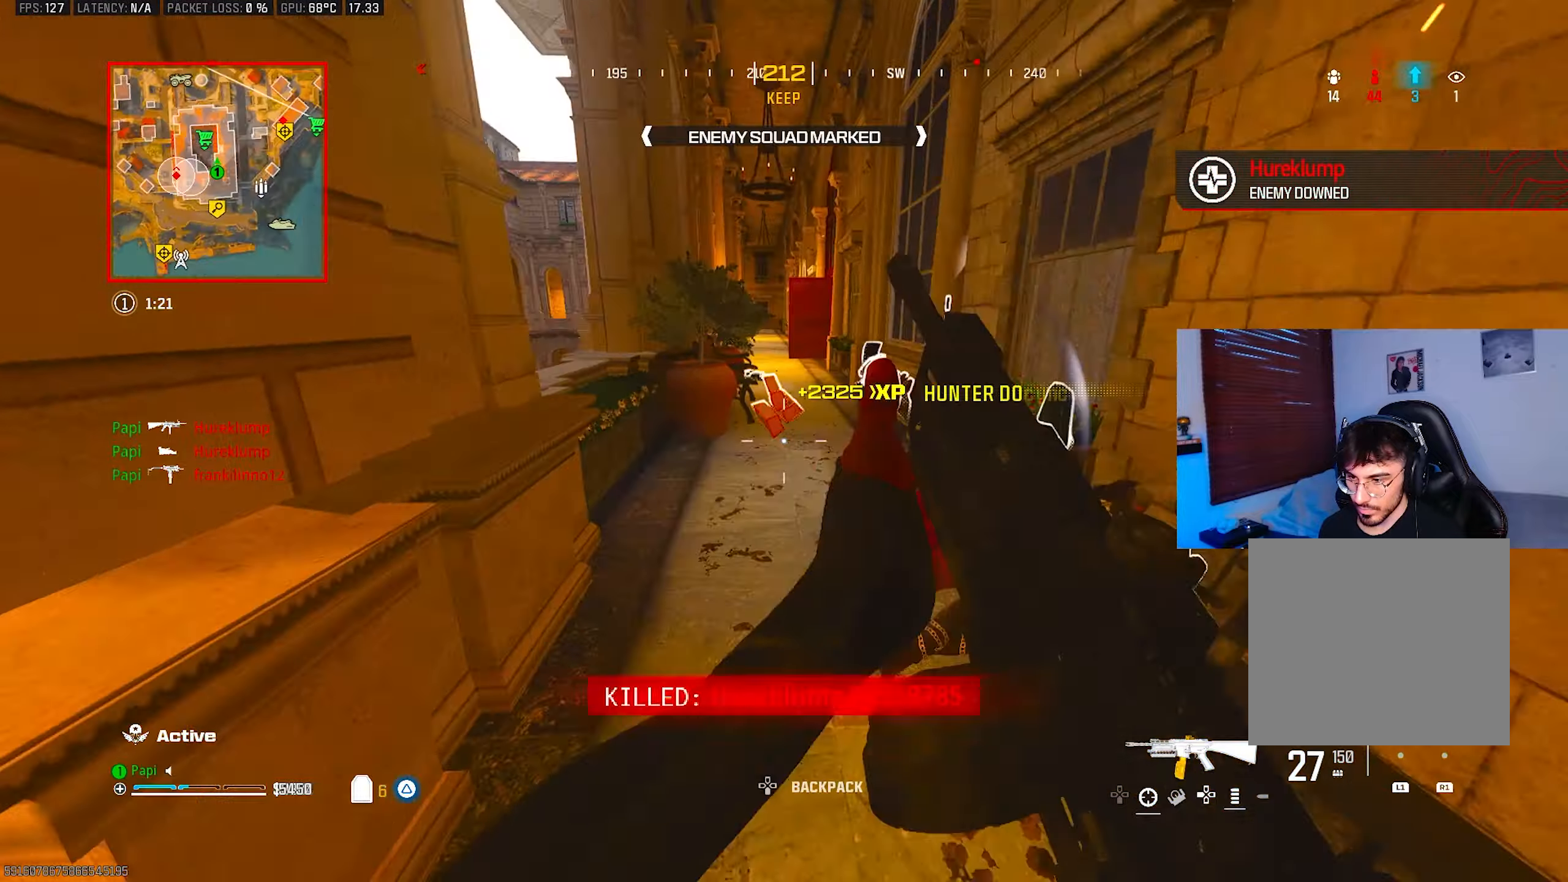
{"buttons": ["SQUARE"], "left_stick": "down-left", "right_stick": "left", "events": [[33, "SQUARE", "down"], [150, "left_stick", "right"], [183, "CIRCLE", "down"], [216, "left_stick", "down-right"], [283, "CIRCLE", "up"], [316, "R3", "down"], [333, "right_stick", "center"], [383, "R3", "up"], [383, "right_stick", "left"], [450, "left_stick", "down-left"]]}
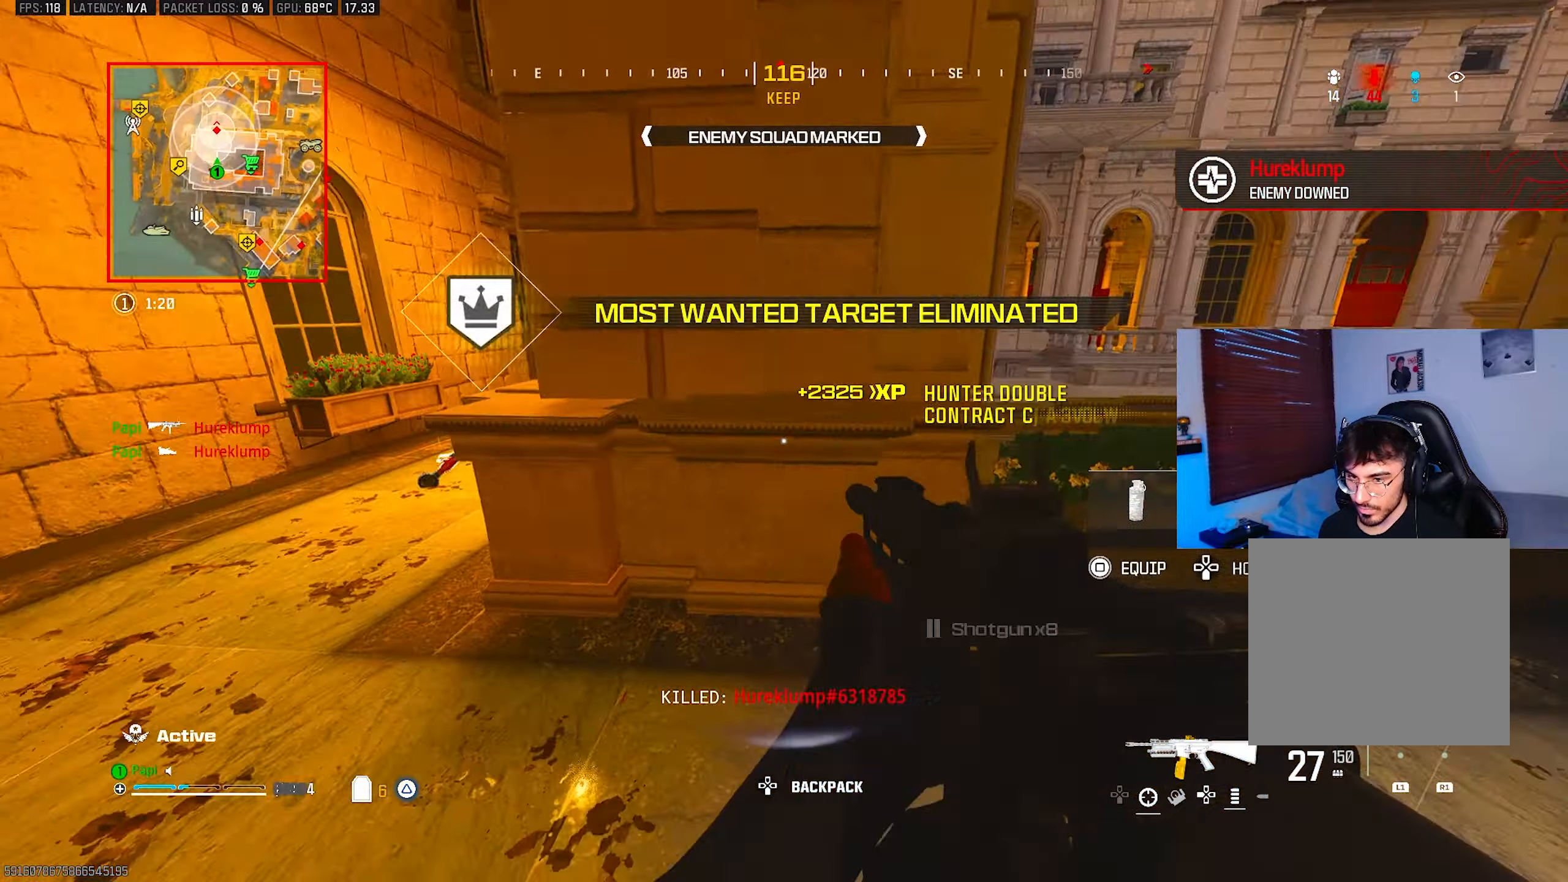
{"buttons": ["SQUARE"], "left_stick": "left", "right_stick": "down-right", "events": [[33, "left_stick", "up-left"], [200, "right_stick", "up"], [350, "right_stick", "down-right"], [400, "left_stick", "left"]]}
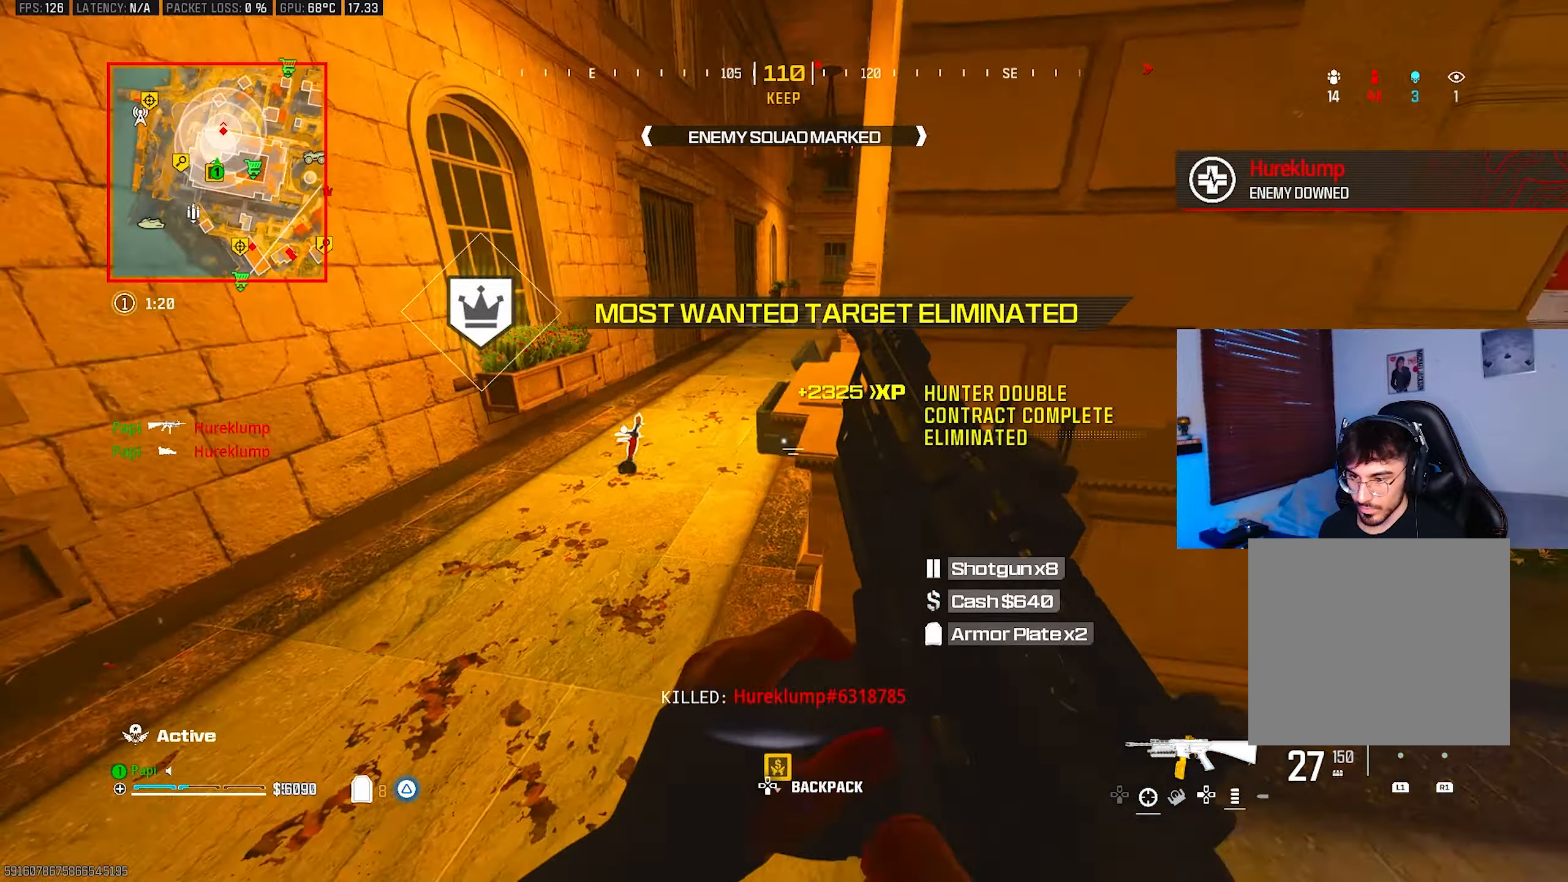
{"buttons": ["SQUARE"], "left_stick": "up-left", "right_stick": "center", "events": [[50, "left_stick", "down-left"], [100, "right_stick", "right"], [150, "left_stick", "center"], [216, "left_stick", "up"], [216, "right_stick", "down-right"], [350, "right_stick", "center"], [383, "left_stick", "up-left"]]}
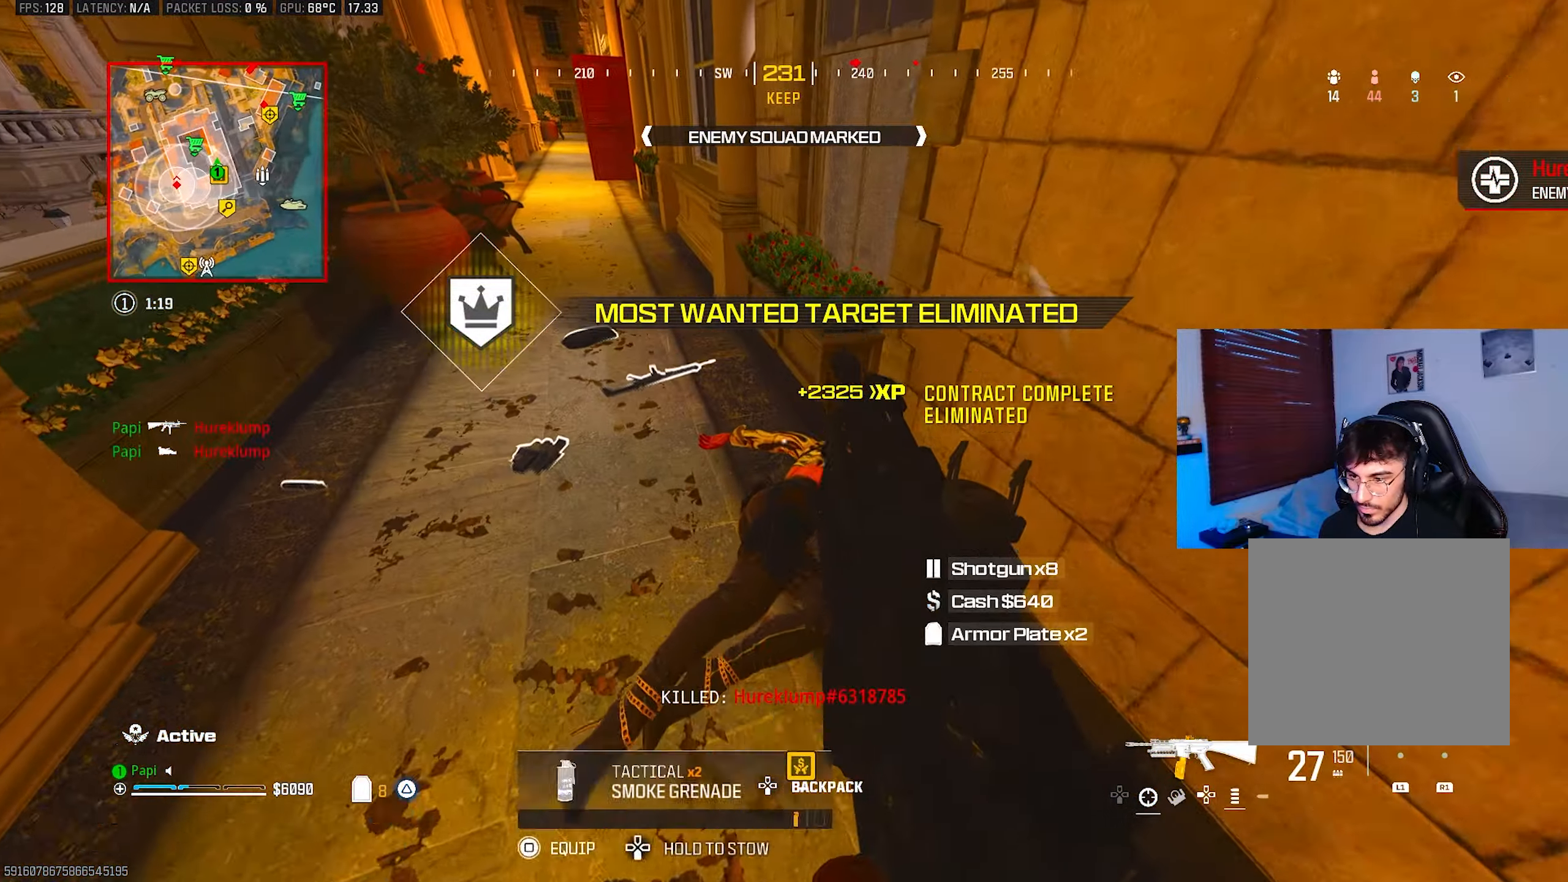
{"buttons": [], "left_stick": "right", "right_stick": "left", "events": [[216, "right_stick", "up"], [283, "right_stick", "center"], [350, "left_stick", "up-right"], [433, "right_stick", "left"], [483, "SQUARE", "up"], [483, "left_stick", "right"]]}
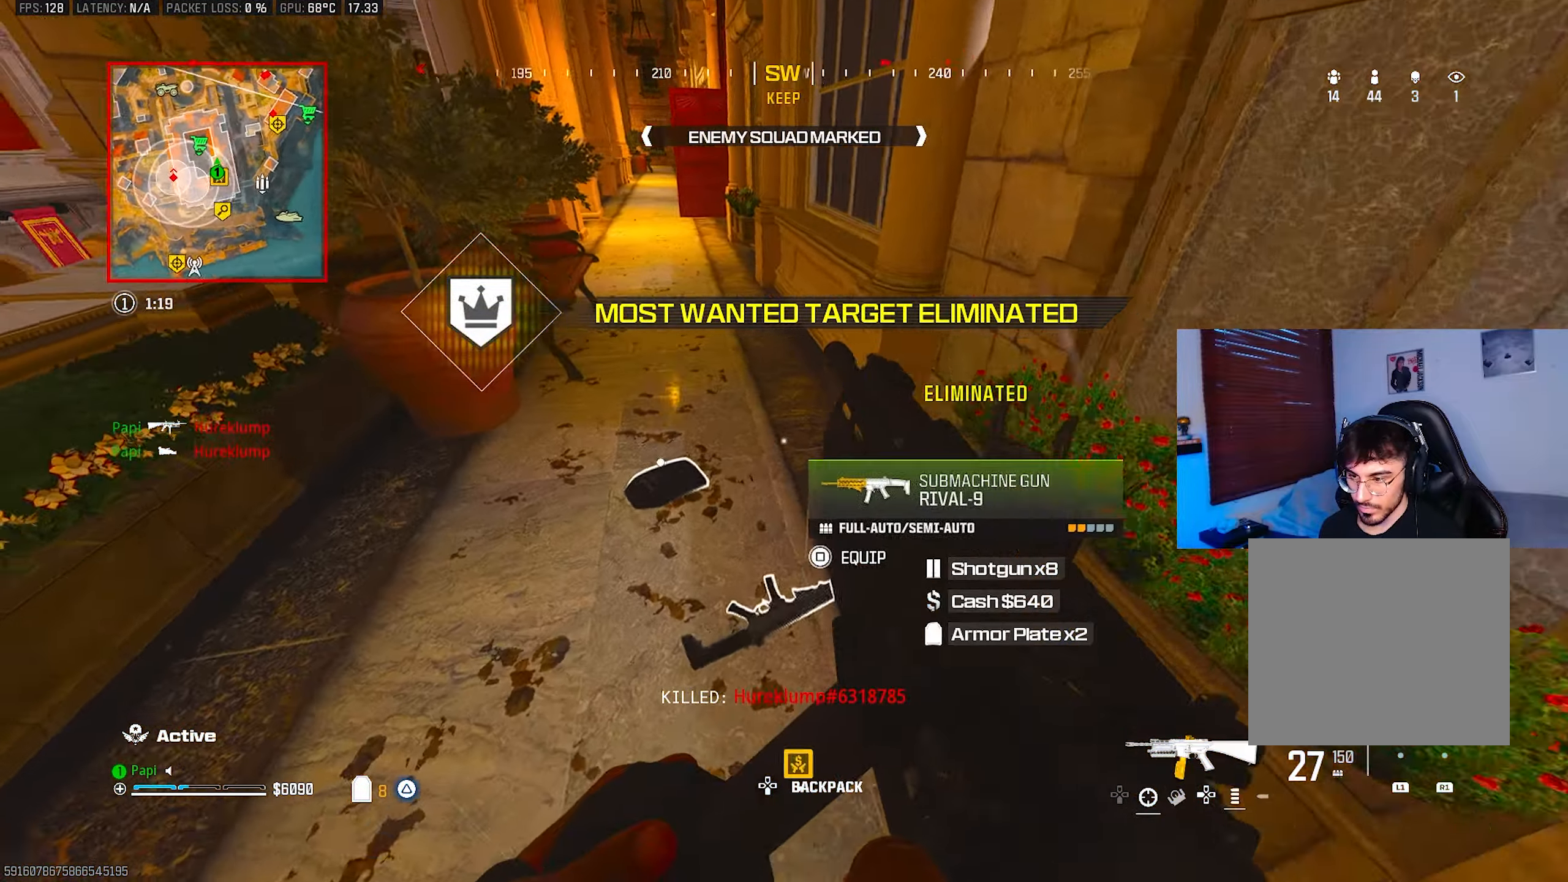
{"buttons": [], "left_stick": "up-left", "right_stick": "left", "events": [[100, "left_stick", "up-right"], [150, "right_stick", "up-left"], [333, "left_stick", "down-right"], [350, "right_stick", "left"], [383, "left_stick", "down-left"], [450, "left_stick", "up-left"]]}
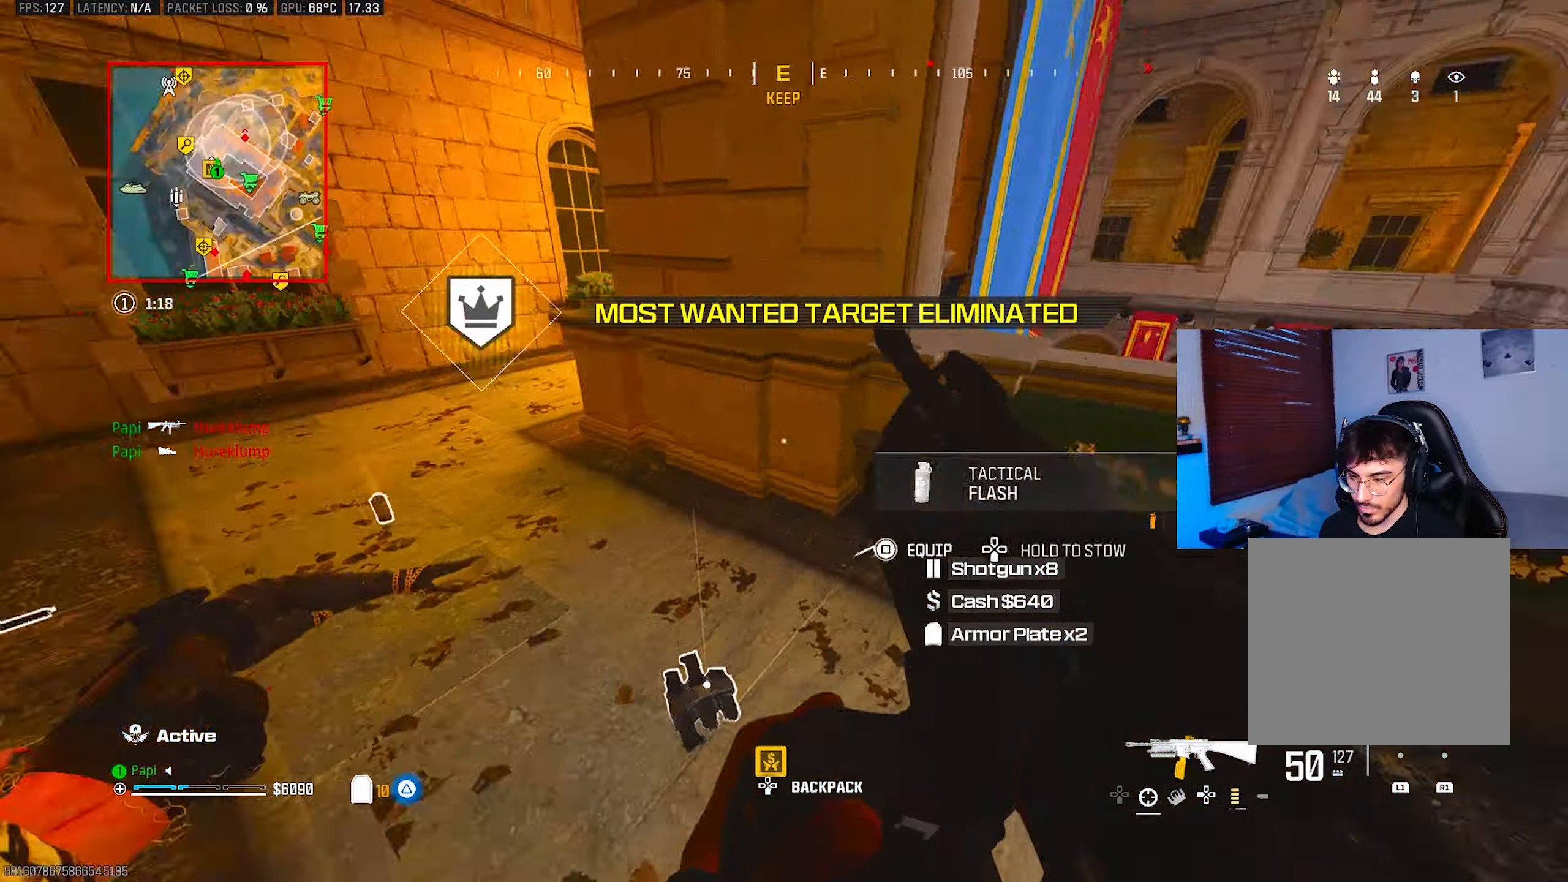
{"buttons": ["TRIANGLE", "R3"], "left_stick": "up", "right_stick": "right", "events": [[16, "TRIANGLE", "down"], [33, "right_stick", "up-left"], [50, "L3", "down"], [150, "L3", "up"], [200, "right_stick", "up-right"], [266, "CIRCLE", "down"], [283, "right_stick", "right"], [366, "CIRCLE", "up"], [433, "left_stick", "up"], [450, "R3", "down"]]}
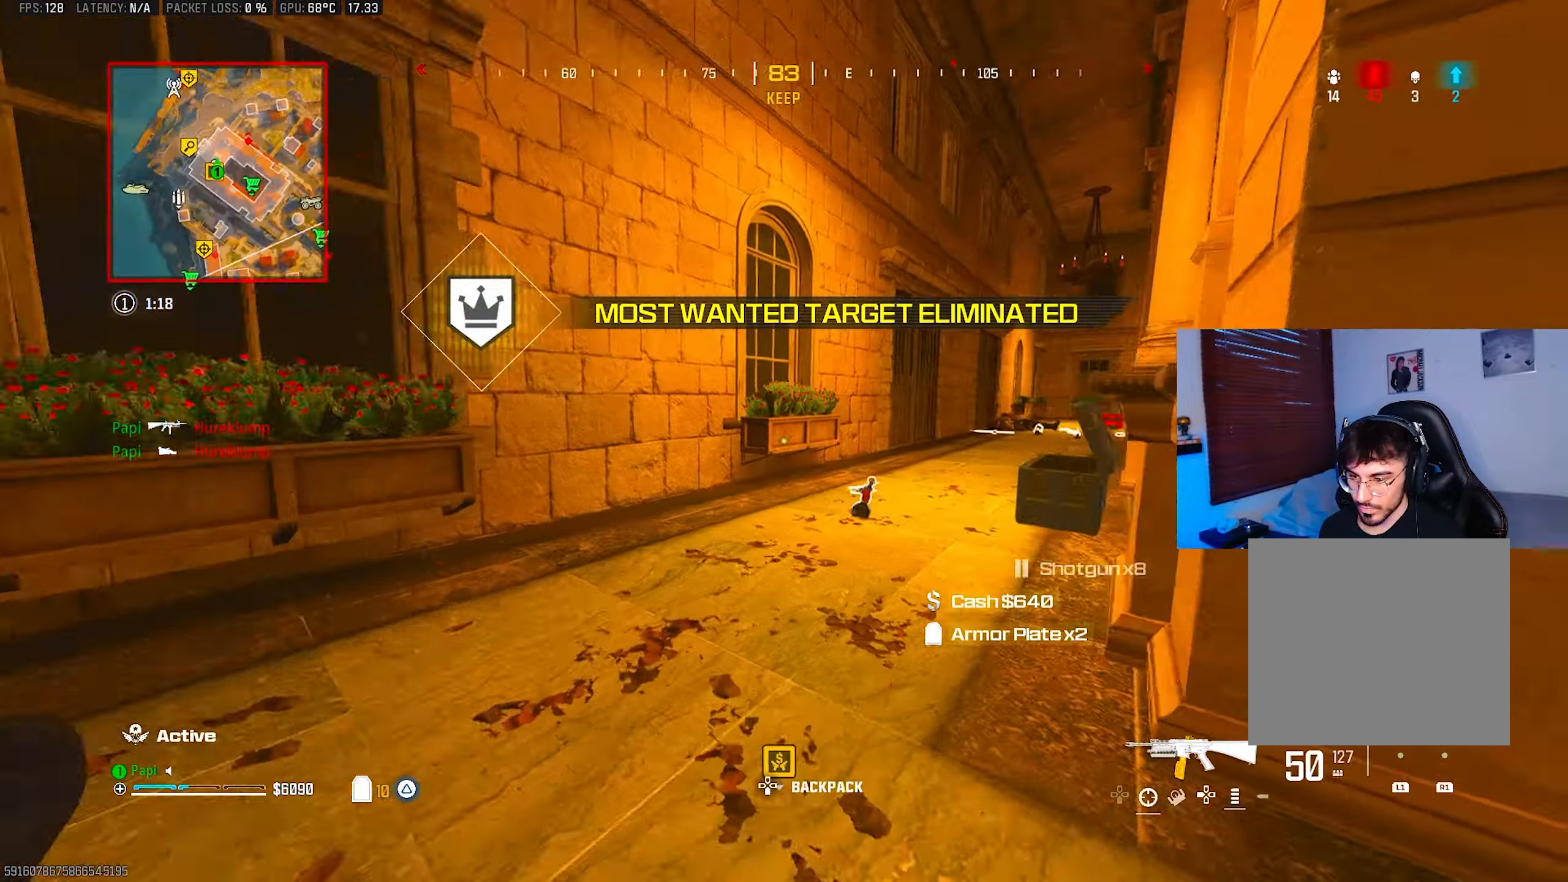
{"buttons": [], "left_stick": "center", "right_stick": "center", "events": [[16, "R3", "up"], [50, "left_stick", "right"], [216, "right_stick", "down"], [266, "right_stick", "down-right"], [366, "right_stick", "down"], [400, "TRIANGLE", "up"], [483, "right_stick", "center"], [500, "left_stick", "center"]]}
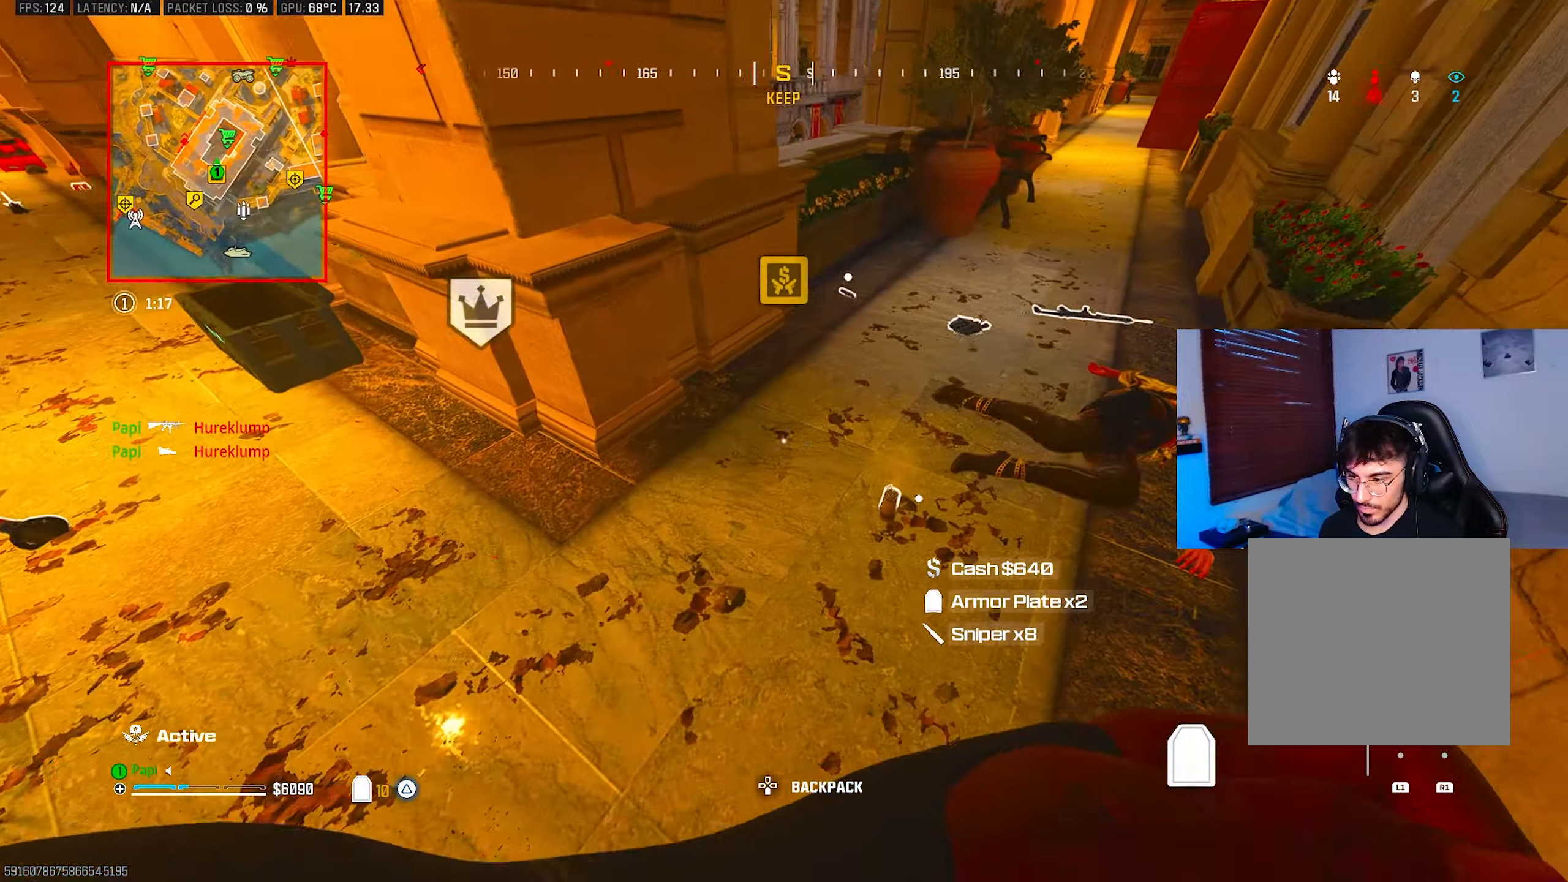
{"buttons": ["L3"], "left_stick": "up", "right_stick": "up", "events": [[16, "SQUARE", "down"], [83, "SQUARE", "up"], [133, "left_stick", "down"], [233, "left_stick", "center"], [300, "left_stick", "up-right"], [366, "right_stick", "up-right"], [433, "L3", "down"], [450, "left_stick", "up"], [483, "right_stick", "up"]]}
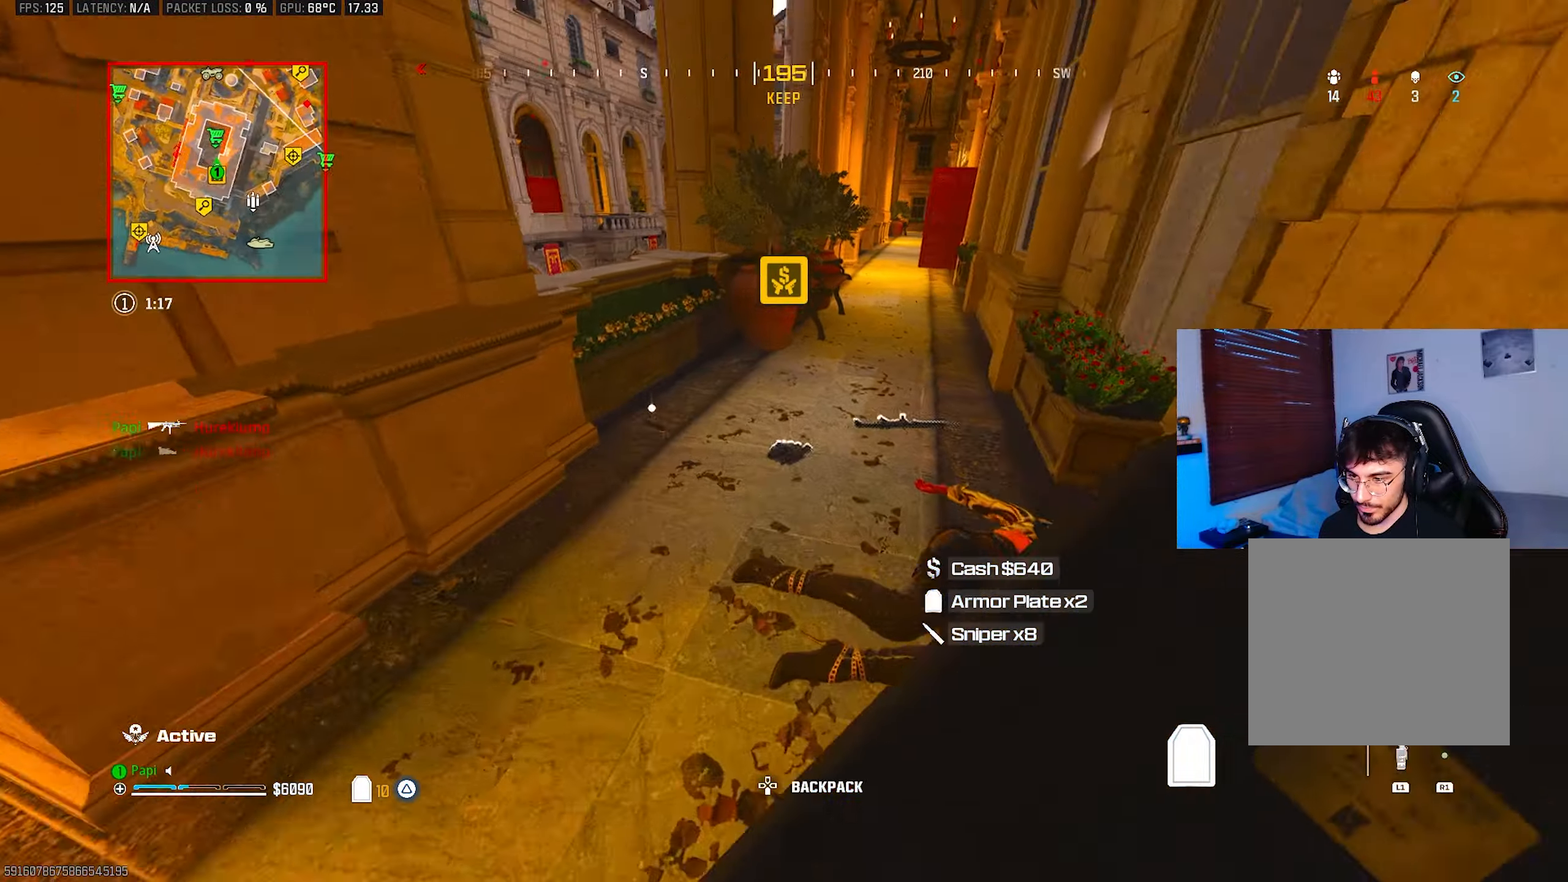
{"buttons": [], "left_stick": "up-right", "right_stick": "center", "events": [[16, "right_stick", "up-left"], [33, "L3", "up"], [133, "CIRCLE", "down"], [150, "right_stick", "up-right"], [200, "CIRCLE", "up"], [250, "right_stick", "up"], [333, "R3", "down"], [350, "right_stick", "center"], [383, "left_stick", "up-right"], [416, "R3", "up"]]}
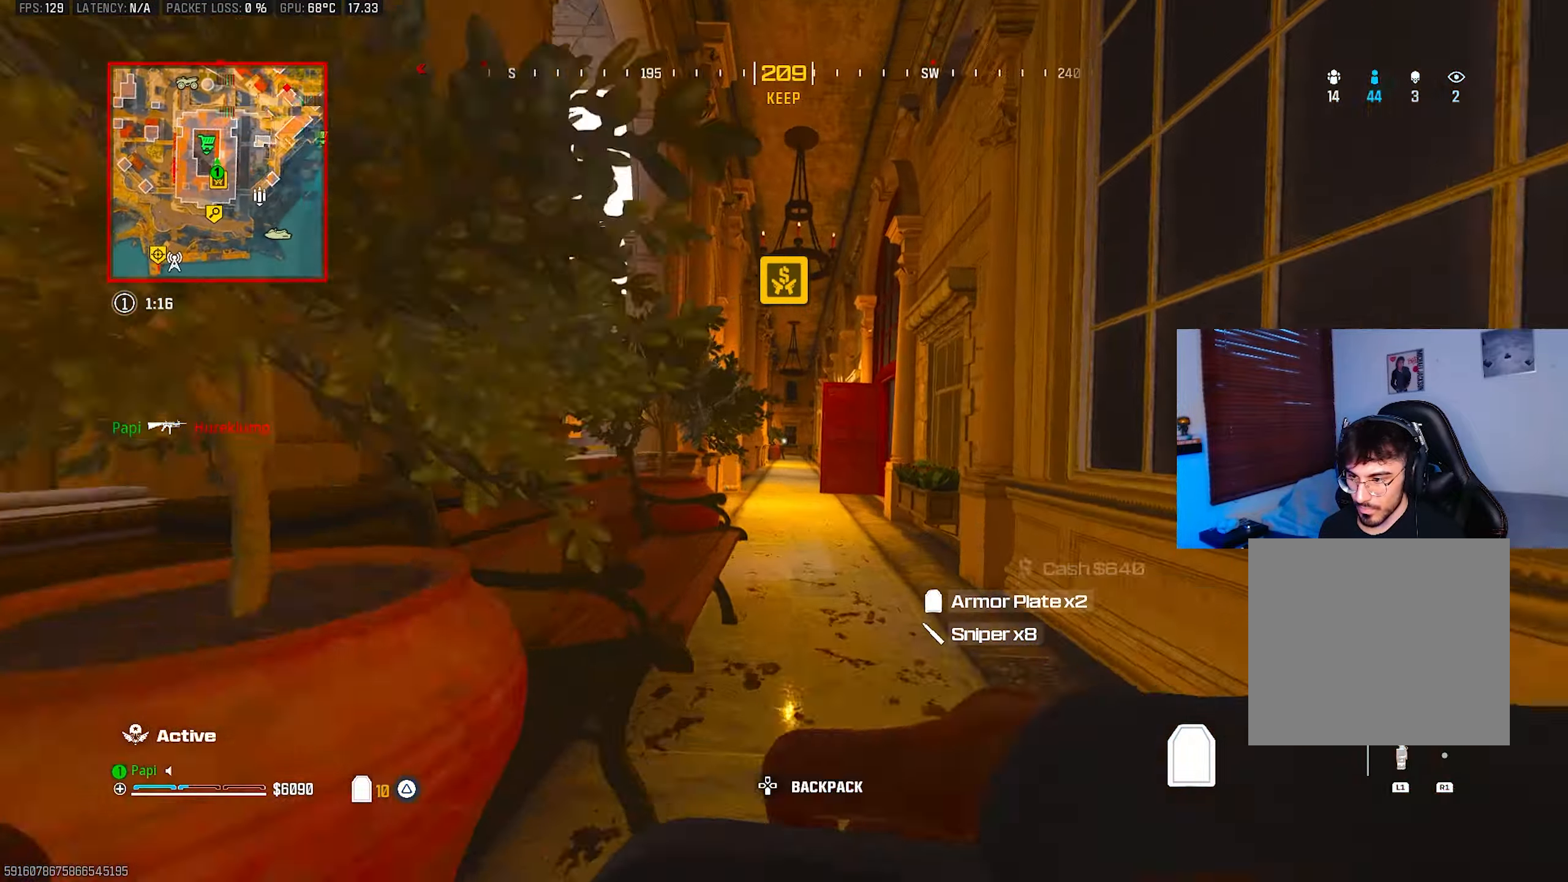
{"buttons": [], "left_stick": "up", "right_stick": "center", "events": [[16, "L3", "down"], [116, "L3", "up"], [216, "L3", "down"], [216, "left_stick", "up"], [283, "right_stick", "left"], [316, "L3", "up"], [450, "right_stick", "center"]]}
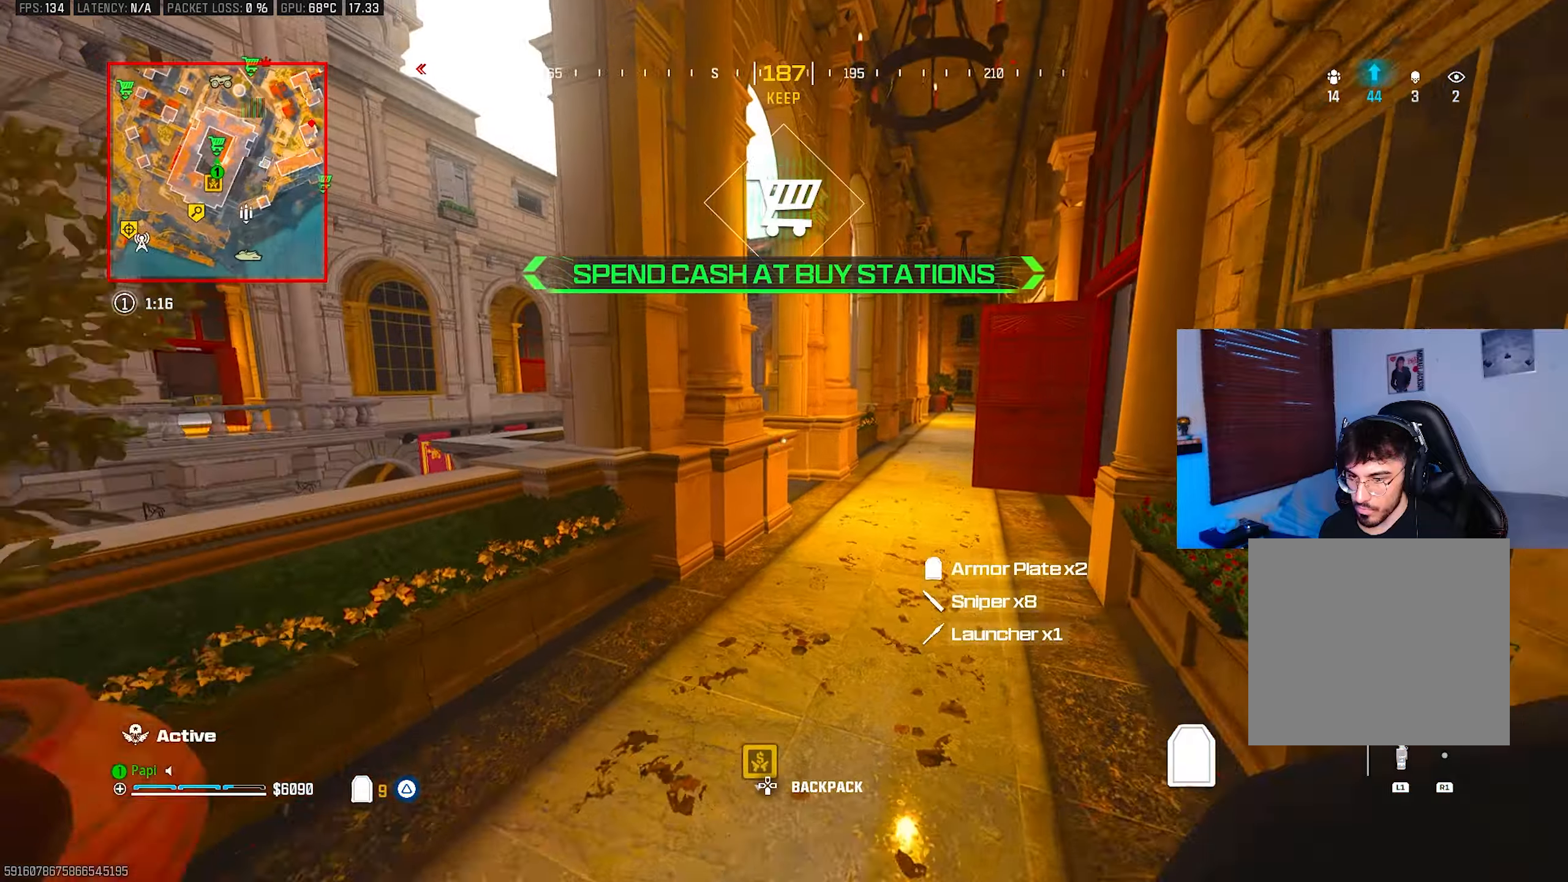
{"buttons": [], "left_stick": "up-right", "right_stick": "right", "events": [[33, "CIRCLE", "down"], [66, "right_stick", "right"], [116, "CIRCLE", "up"], [366, "R3", "down"], [366, "right_stick", "center"], [466, "R3", "up"], [466, "right_stick", "right"], [483, "left_stick", "up-right"]]}
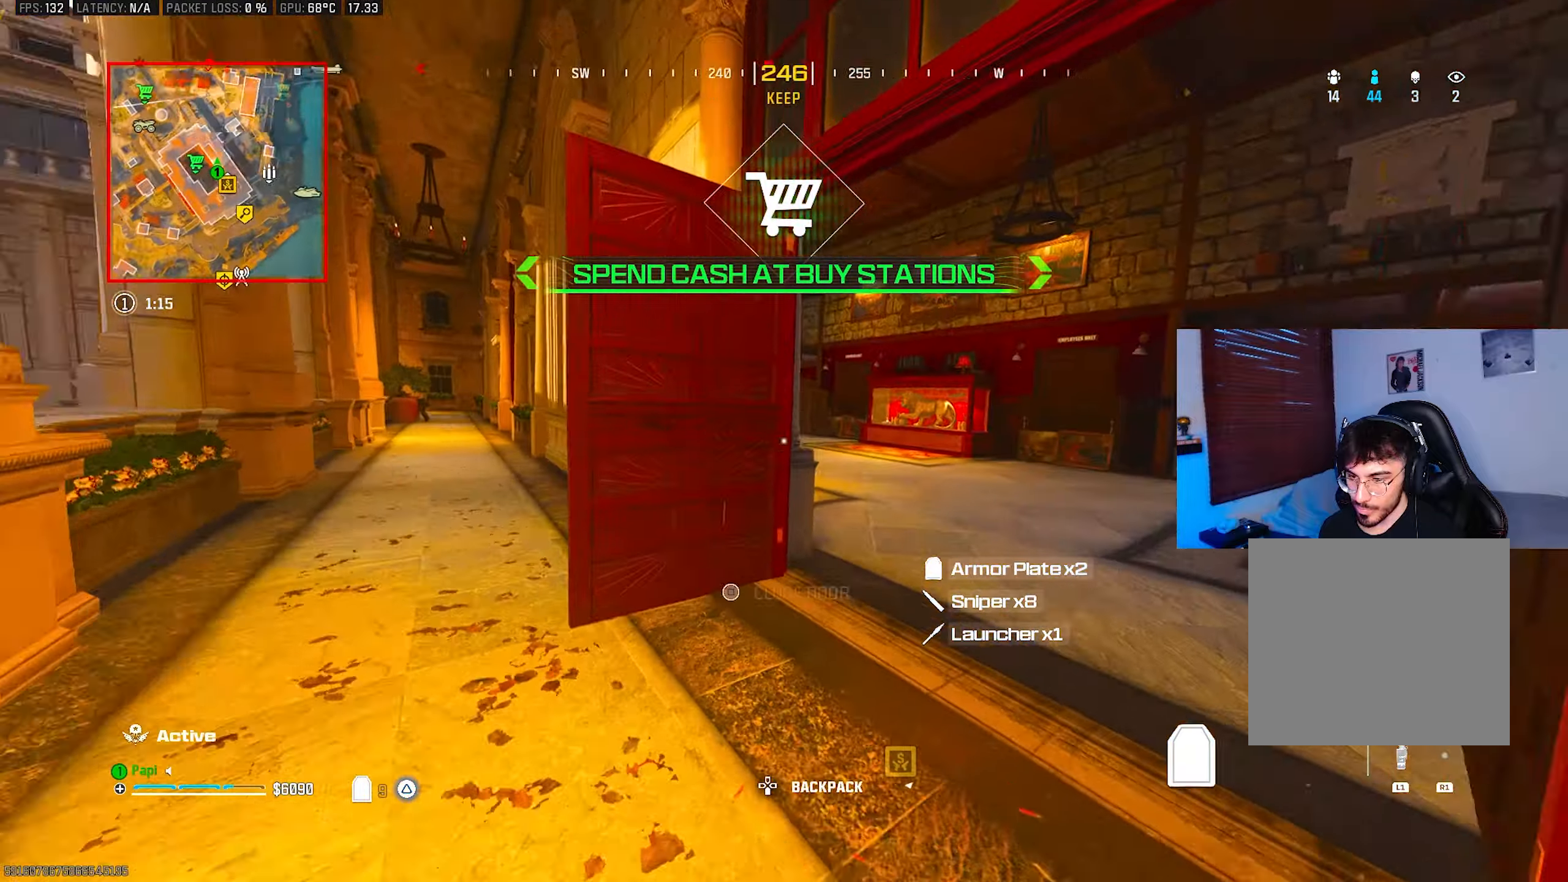
{"buttons": [], "left_stick": "up", "right_stick": "right", "events": [[216, "left_stick", "up"], [400, "CIRCLE", "down"], [483, "CIRCLE", "up"]]}
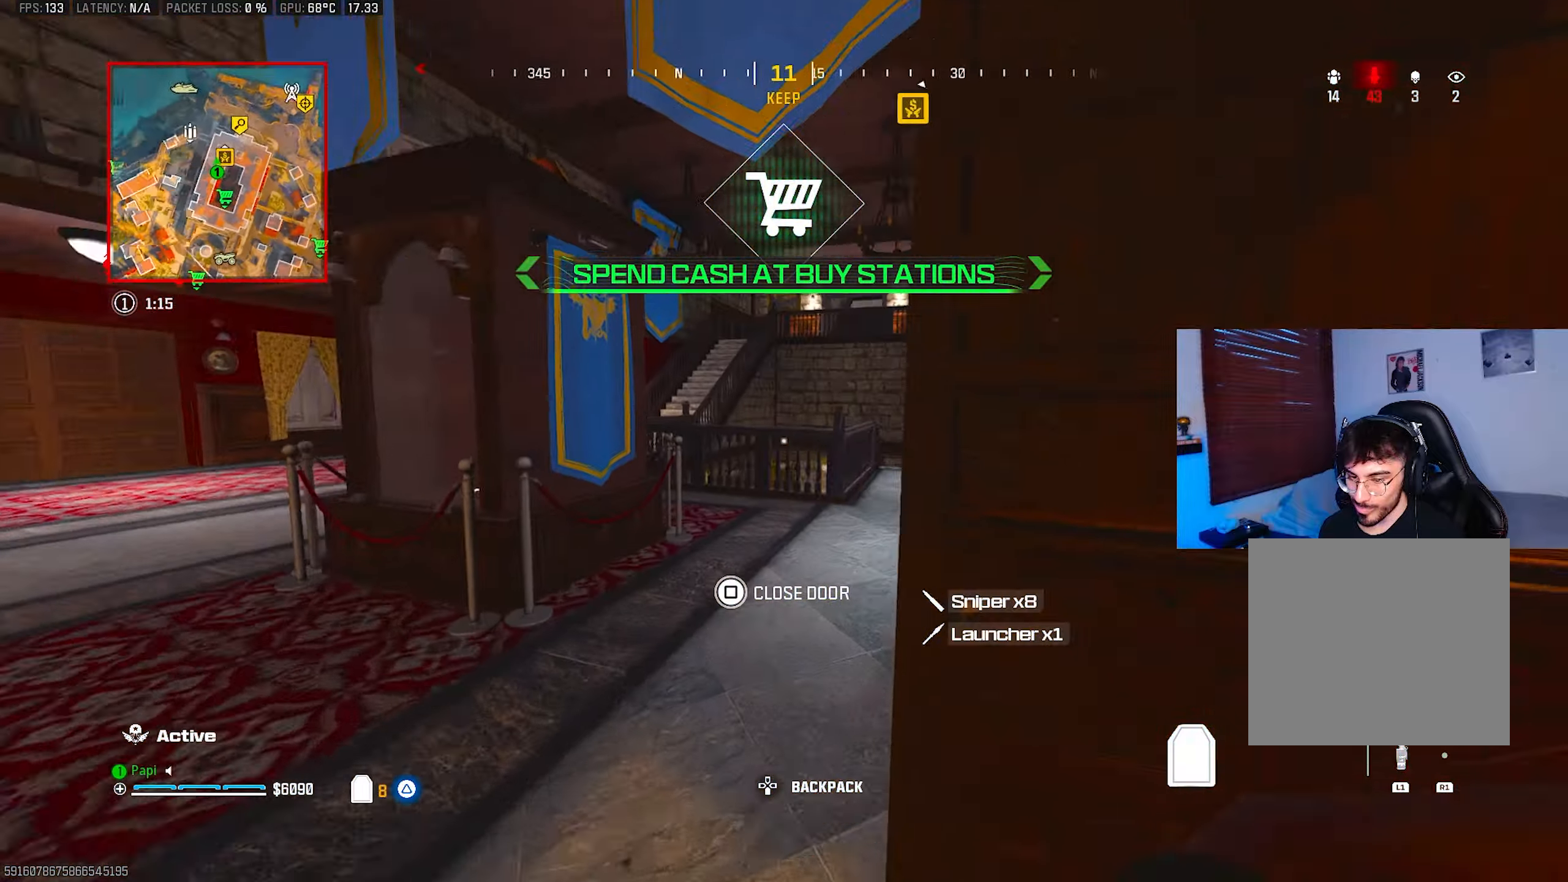
{"buttons": ["TRIANGLE", "L3"], "left_stick": "up", "right_stick": "left", "events": [[100, "R3", "down"], [133, "left_stick", "up-right"], [183, "R3", "up"], [283, "right_stick", "center"], [350, "left_stick", "up"], [366, "right_stick", "left"], [433, "L3", "down"], [483, "TRIANGLE", "down"]]}